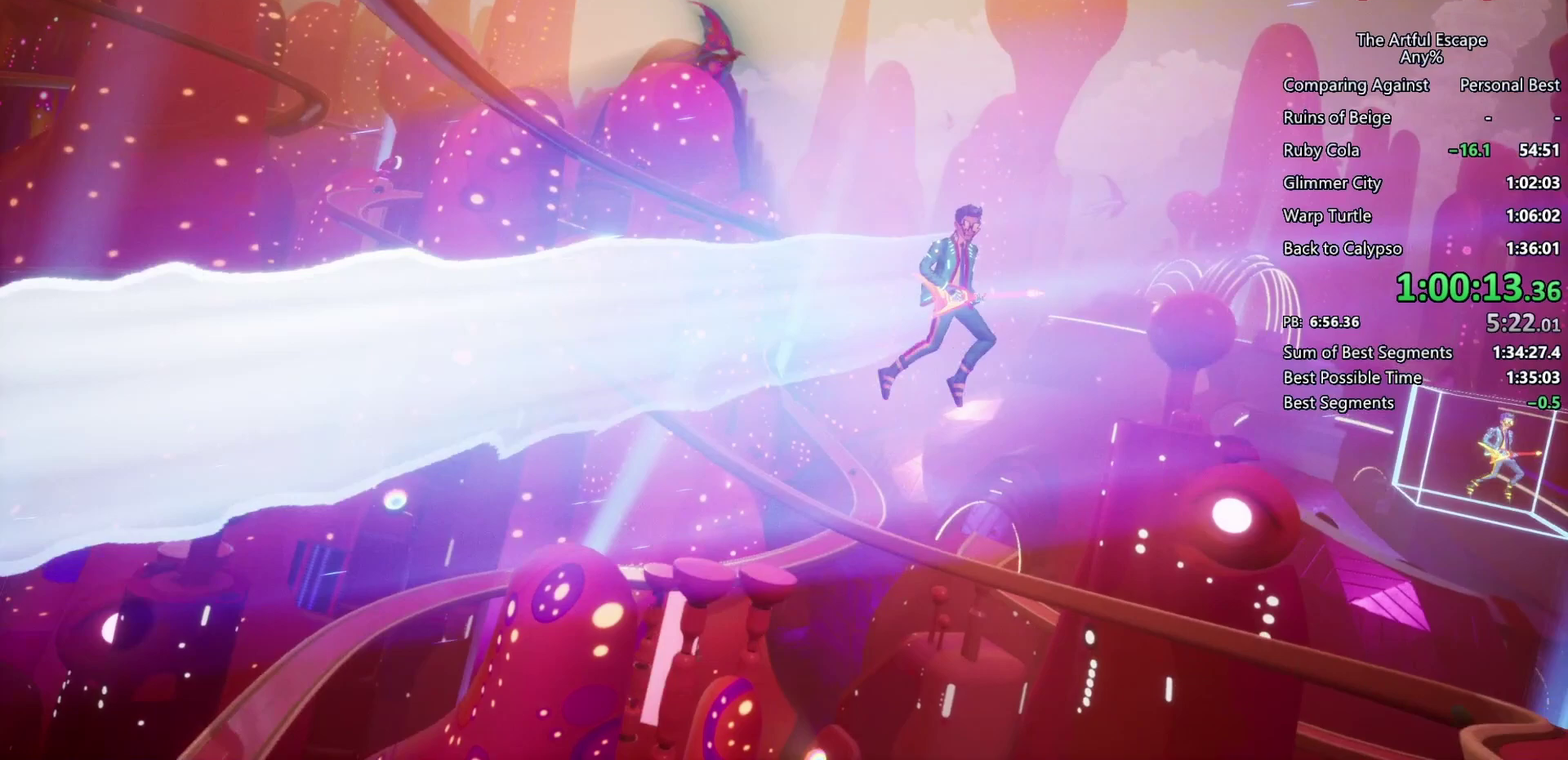
Gameplay with a controller (PlayStation layout); each line is a JSON object with the inputs held at the frame after it. "events" lists button and stick changes between this image and that frame as [ms after this image, input, new state], when the widget could be followed in between.
{"buttons": ["SQUARE"], "left_stick": "right", "right_stick": "center", "events": []}
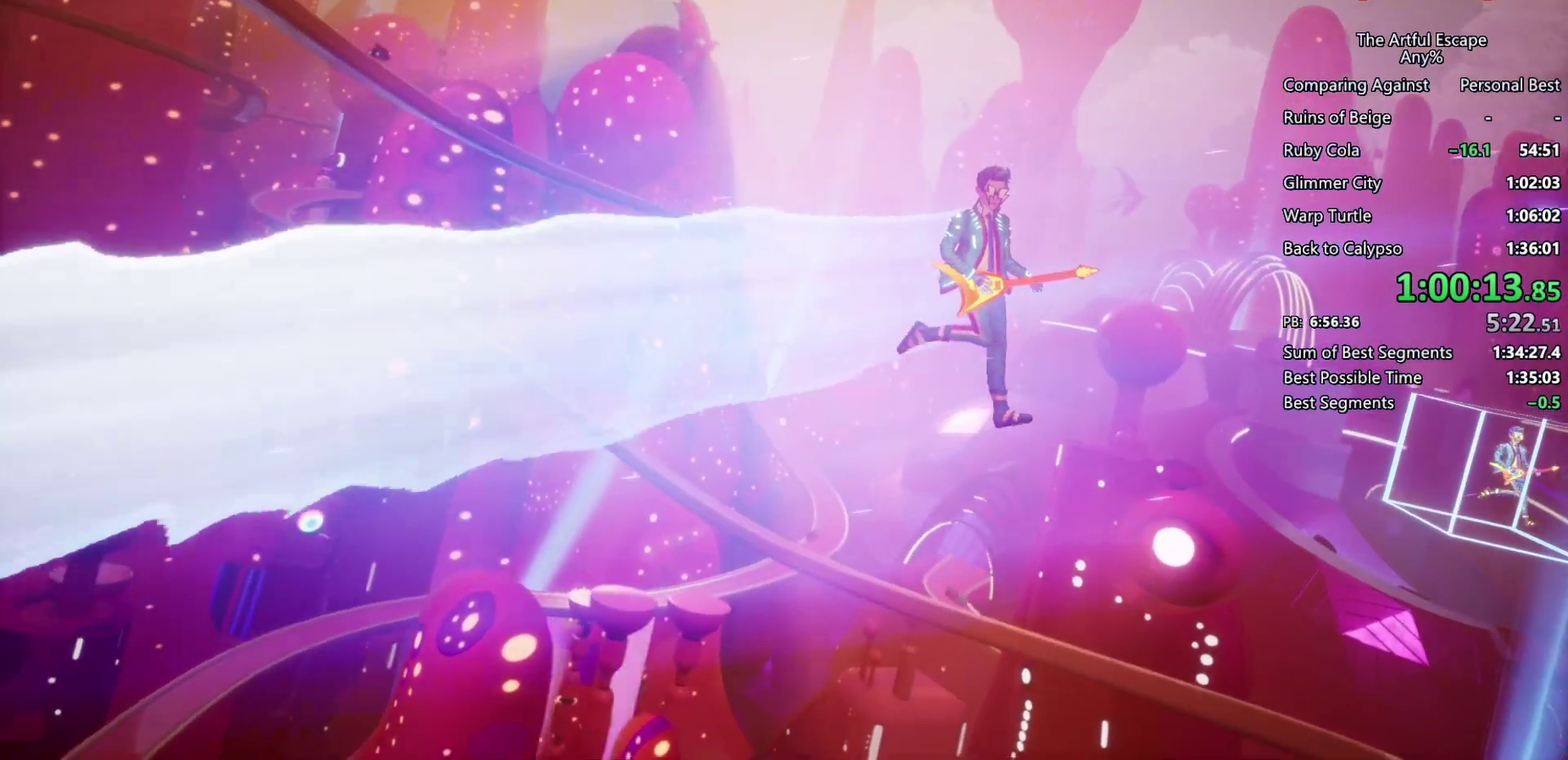
{"buttons": ["SQUARE"], "left_stick": "right", "right_stick": "center", "events": []}
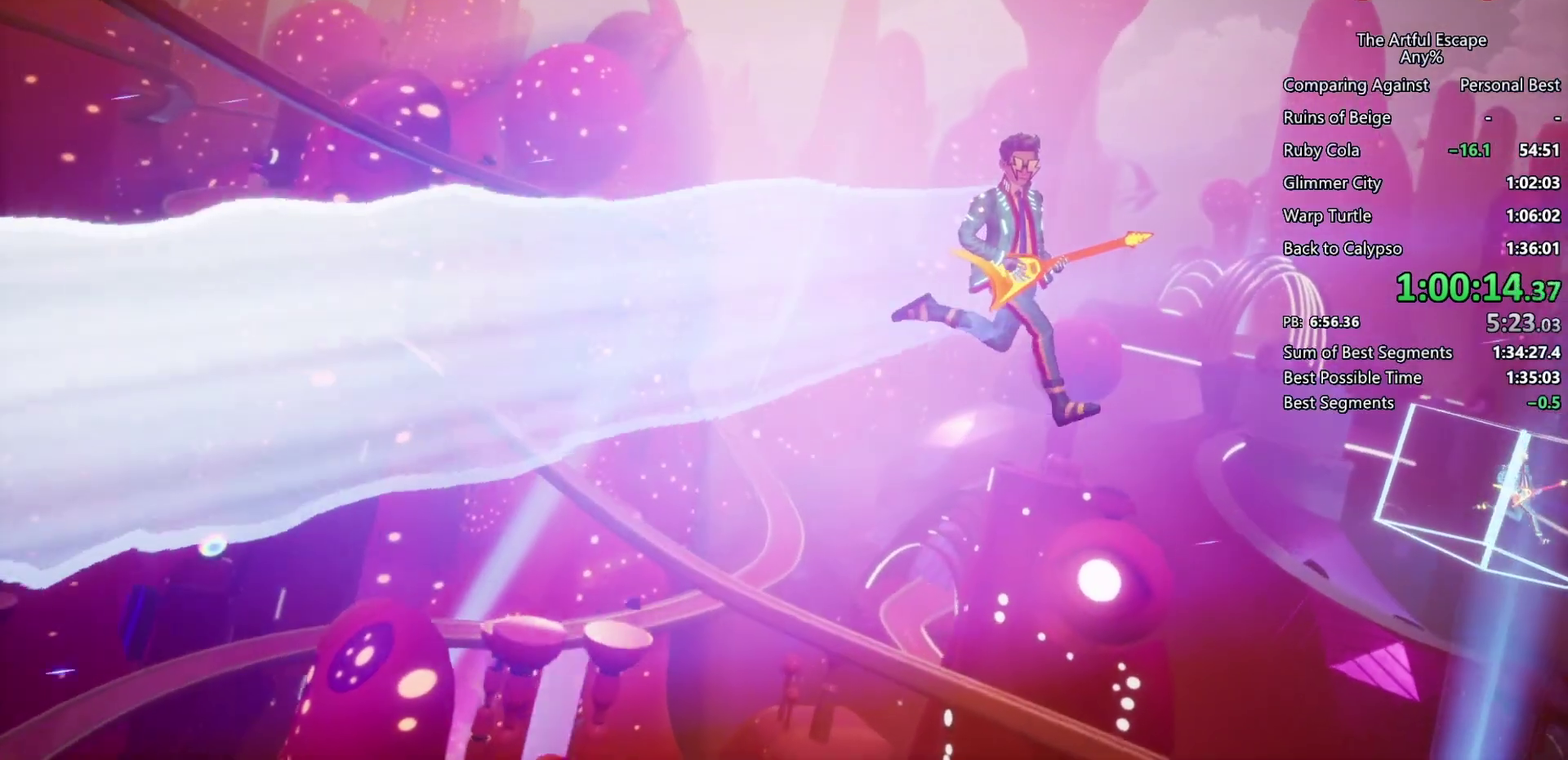
{"buttons": ["SQUARE"], "left_stick": "right", "right_stick": "center", "events": []}
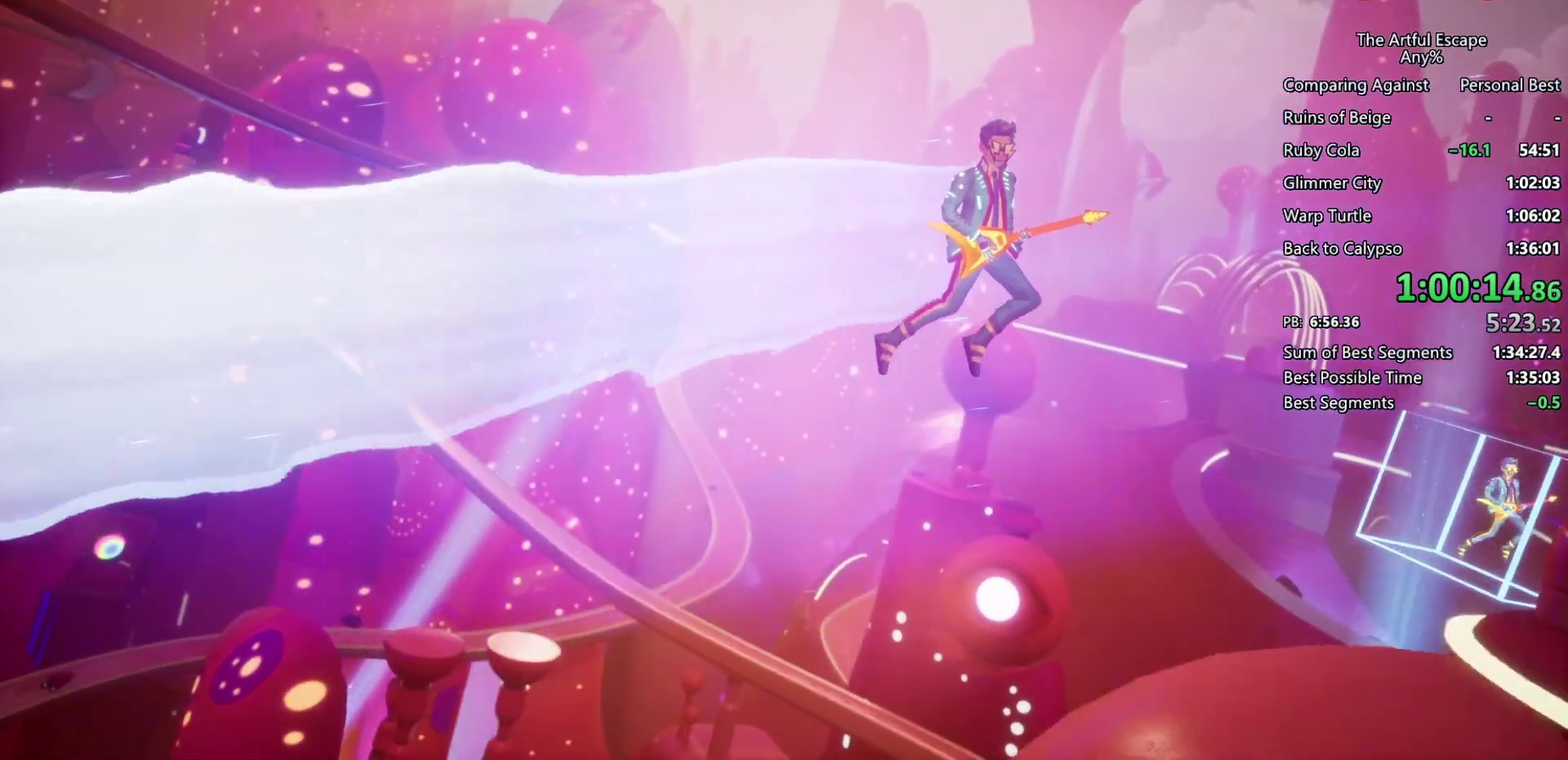
{"buttons": ["SQUARE"], "left_stick": "right", "right_stick": "center", "events": []}
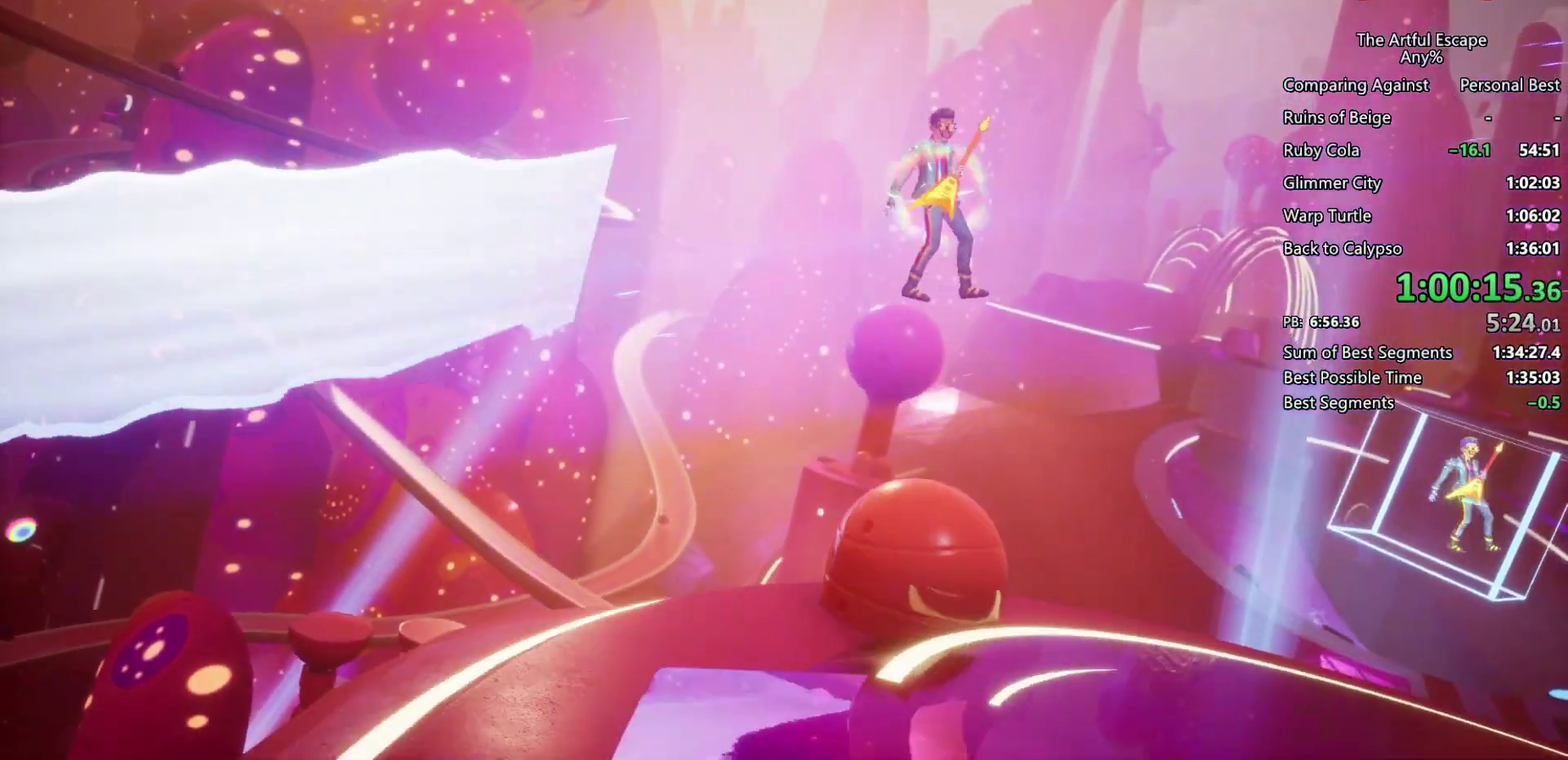
{"buttons": ["SQUARE"], "left_stick": "right", "right_stick": "center", "events": []}
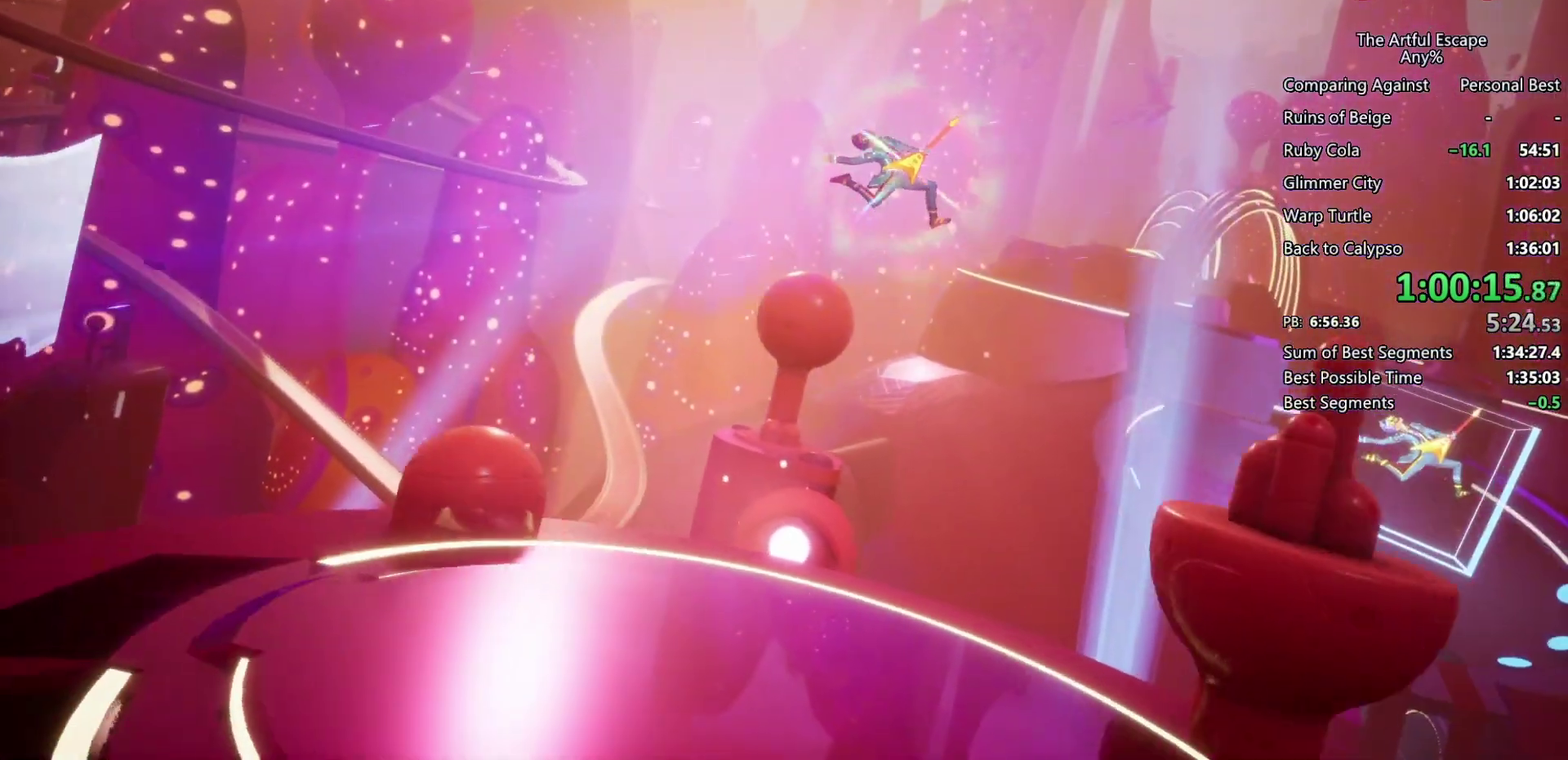
{"buttons": ["SQUARE"], "left_stick": "right", "right_stick": "center", "events": []}
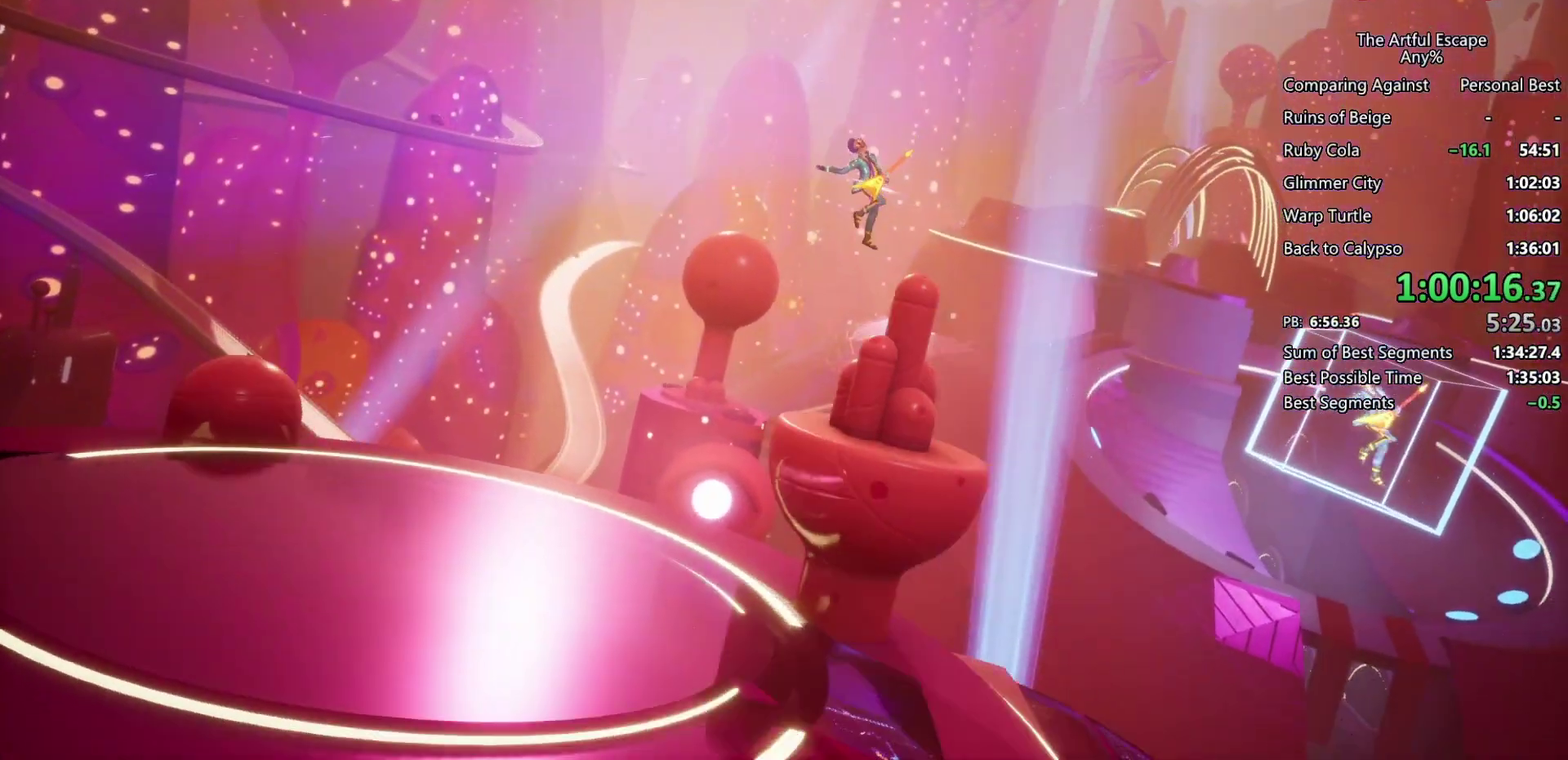
{"buttons": ["SQUARE"], "left_stick": "right", "right_stick": "center", "events": []}
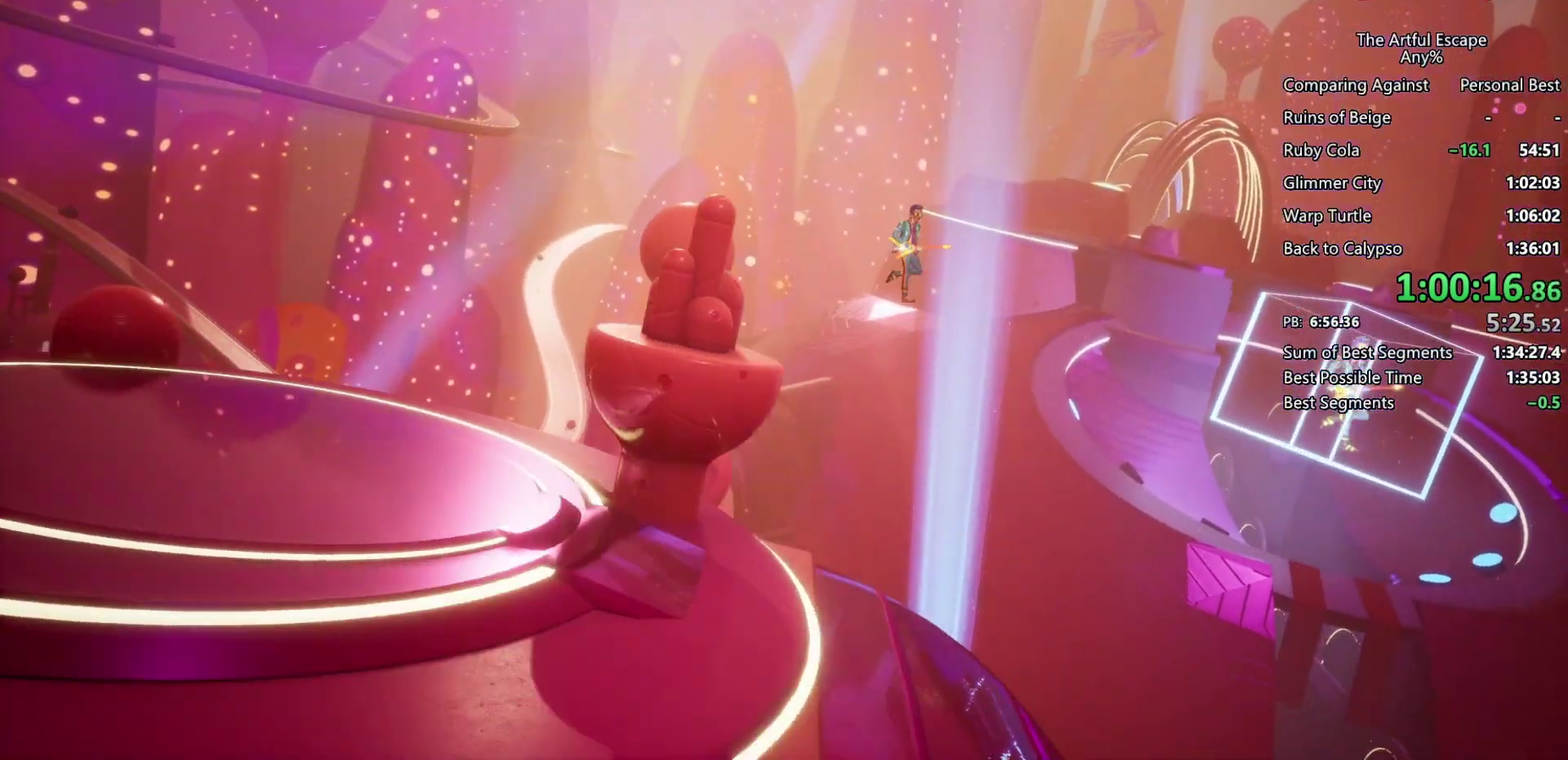
{"buttons": ["CIRCLE"], "left_stick": "right", "right_stick": "center", "events": [[67, "SQUARE", "up"], [100, "CIRCLE", "down"]]}
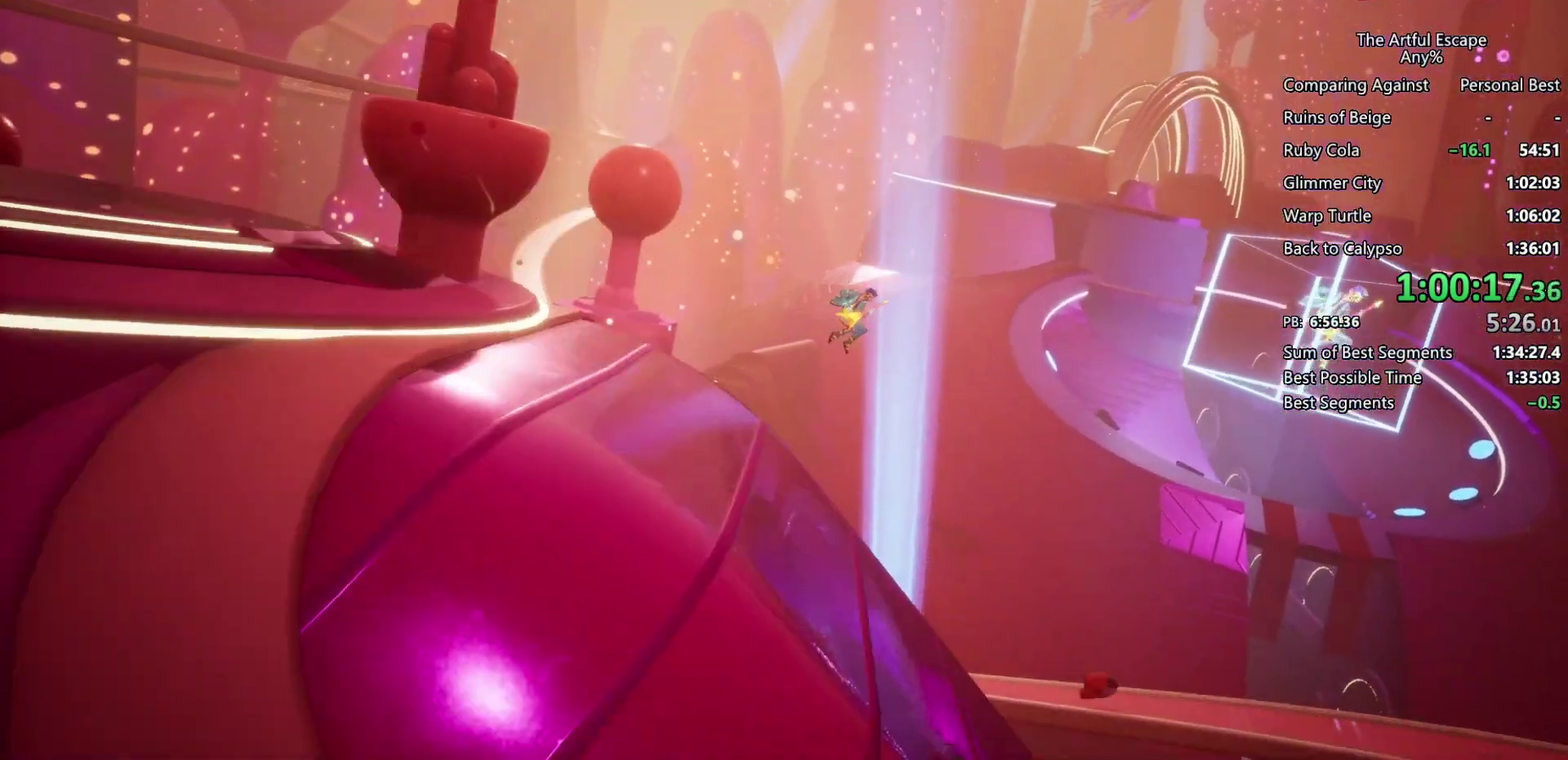
{"buttons": ["CIRCLE"], "left_stick": "right", "right_stick": "center", "events": []}
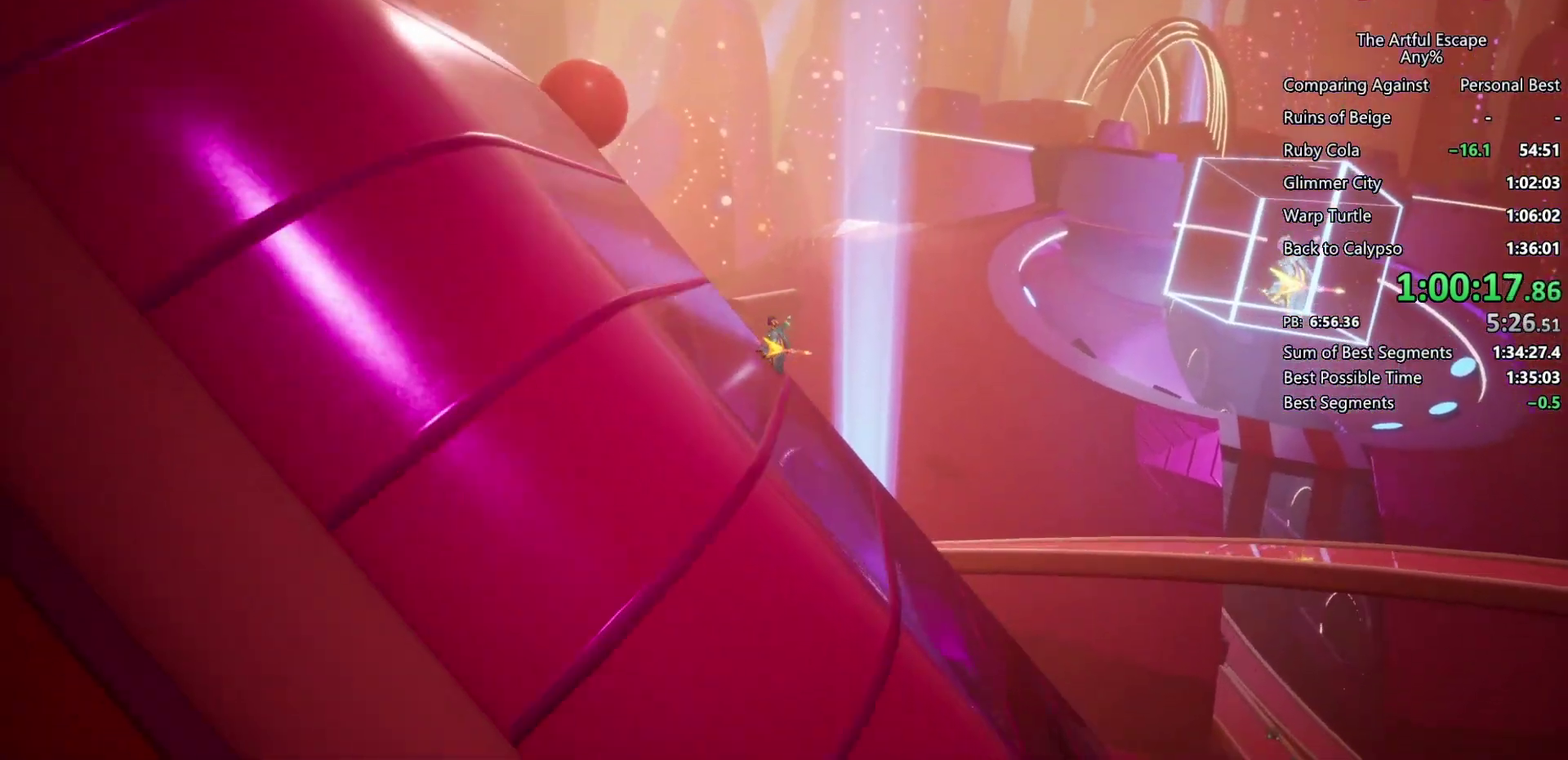
{"buttons": ["CIRCLE"], "left_stick": "right", "right_stick": "center", "events": []}
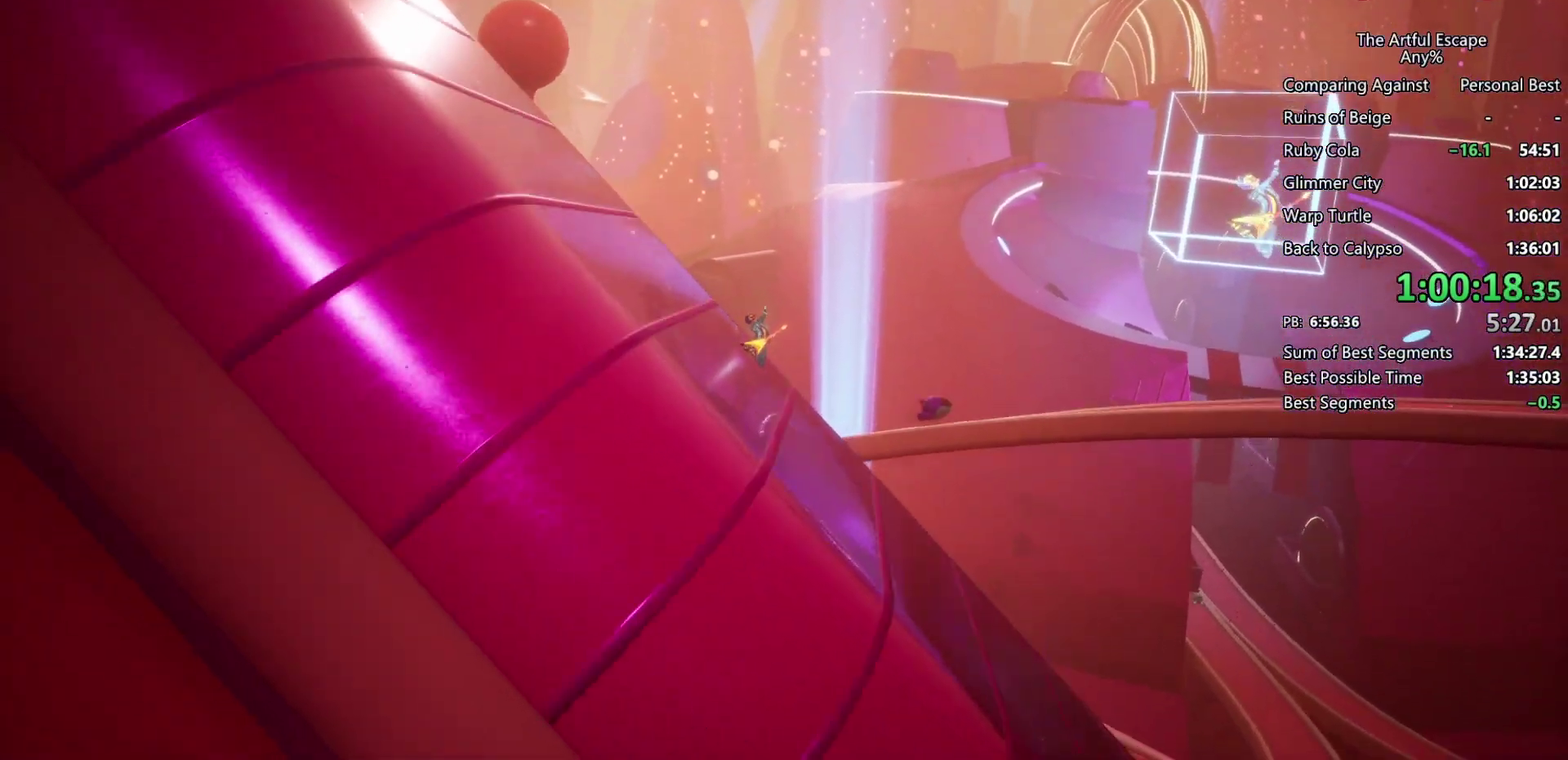
{"buttons": ["CIRCLE"], "left_stick": "right", "right_stick": "center", "events": []}
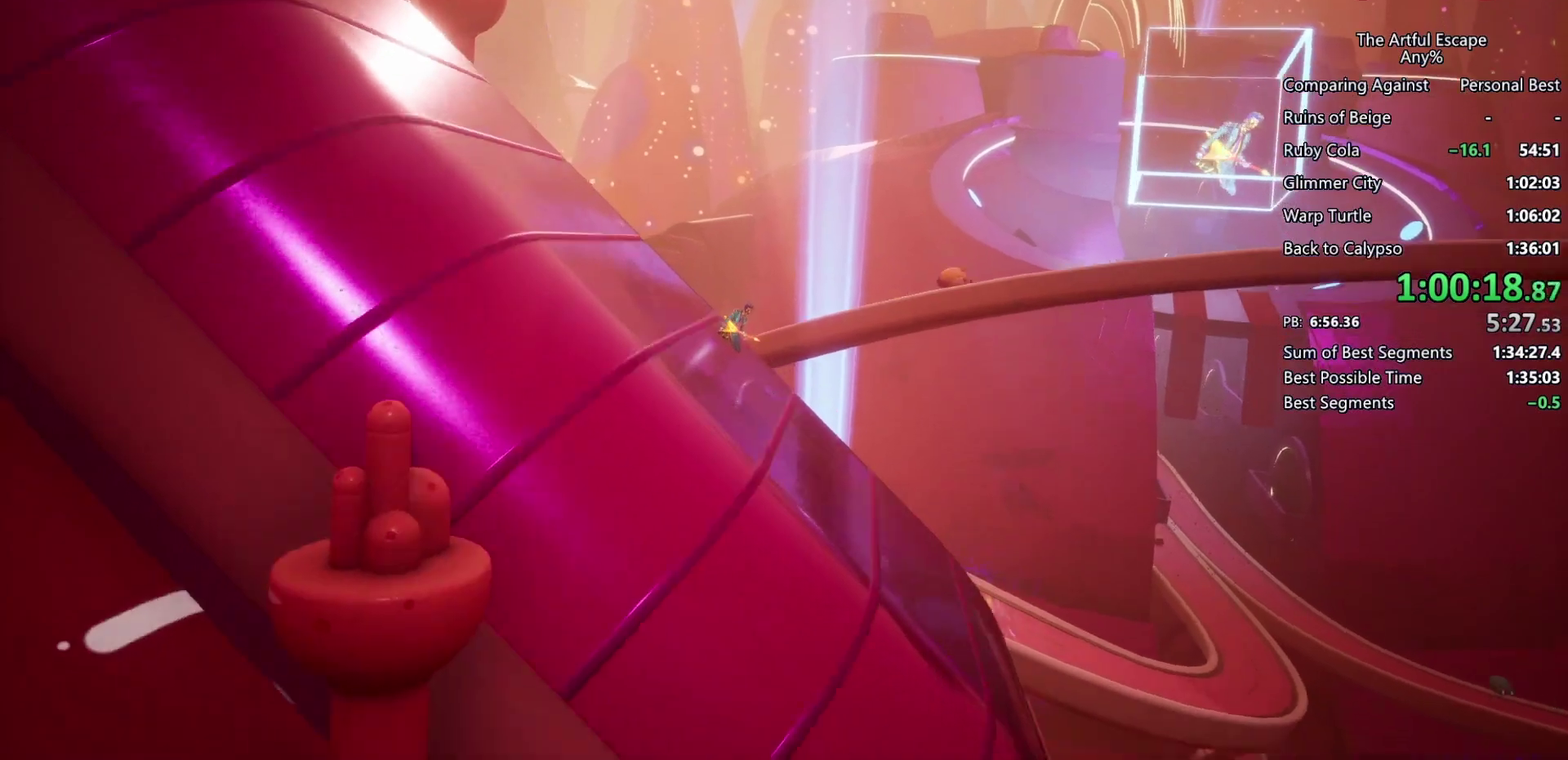
{"buttons": ["CIRCLE"], "left_stick": "right", "right_stick": "center", "events": []}
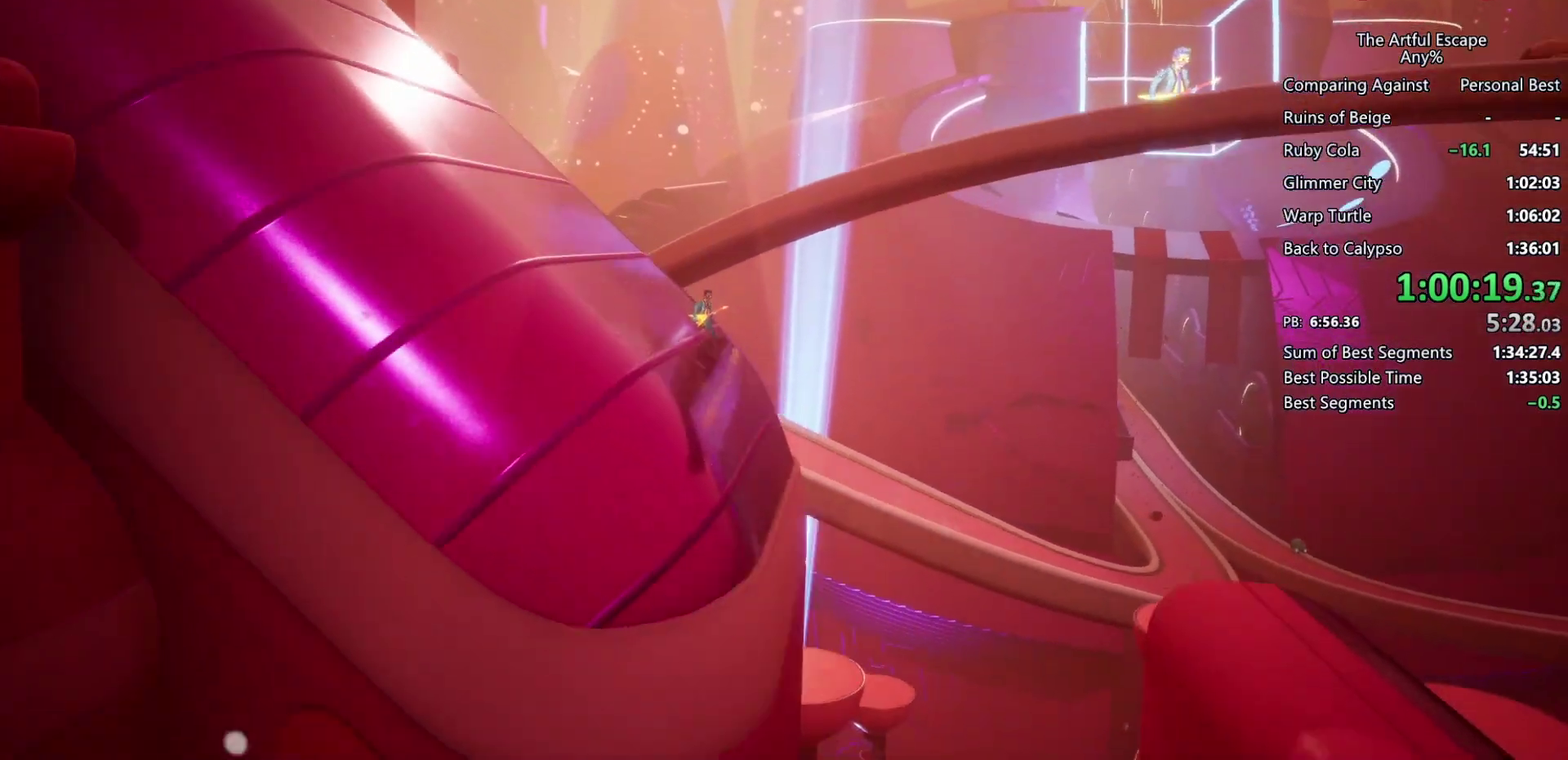
{"buttons": ["CROSS"], "left_stick": "right", "right_stick": "center", "events": [[33, "CIRCLE", "up"], [67, "CROSS", "down"], [333, "CROSS", "up"], [433, "CROSS", "down"]]}
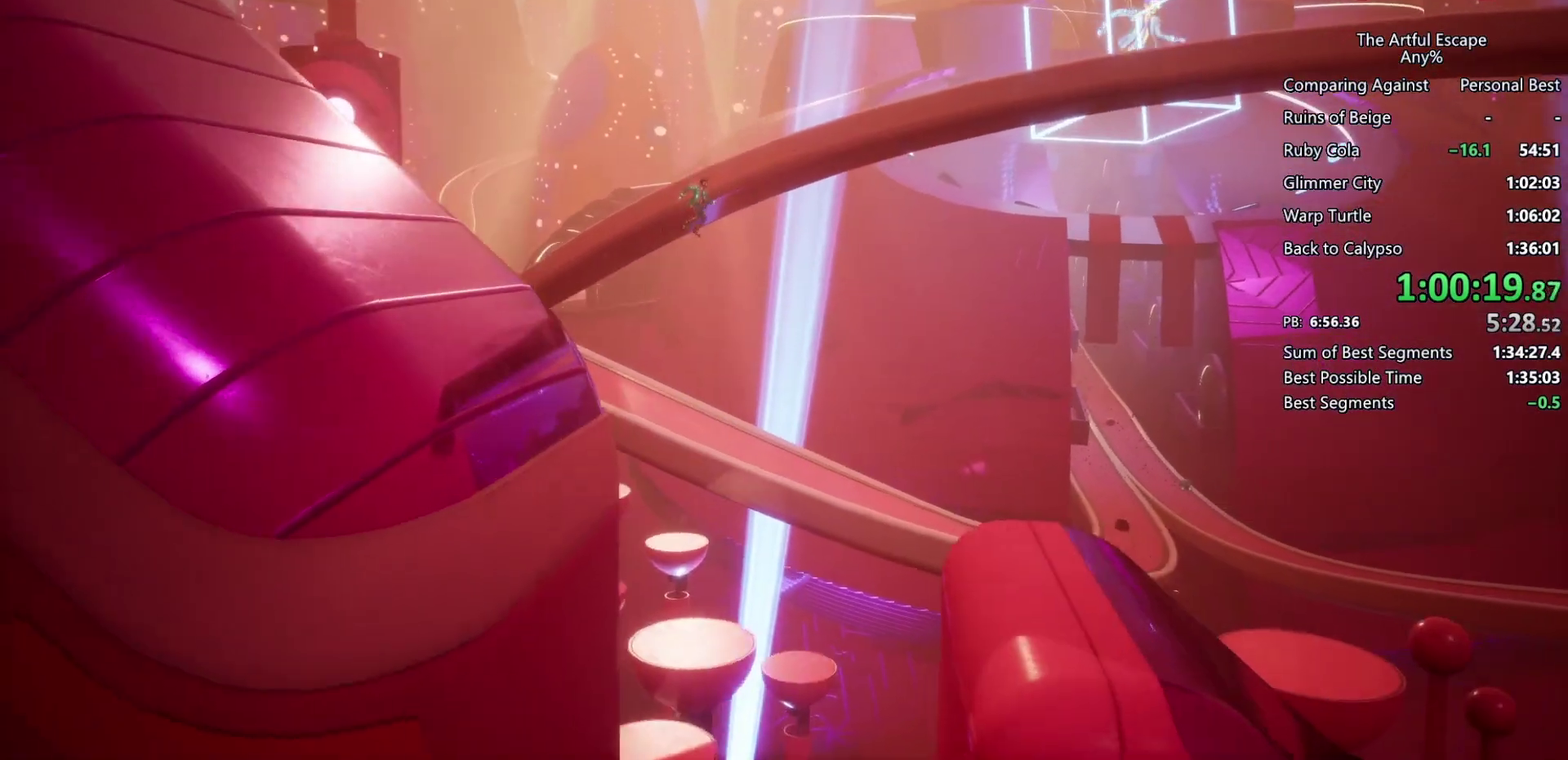
{"buttons": ["CIRCLE"], "left_stick": "right", "right_stick": "center", "events": [[167, "CIRCLE", "down"], [167, "CROSS", "up"]]}
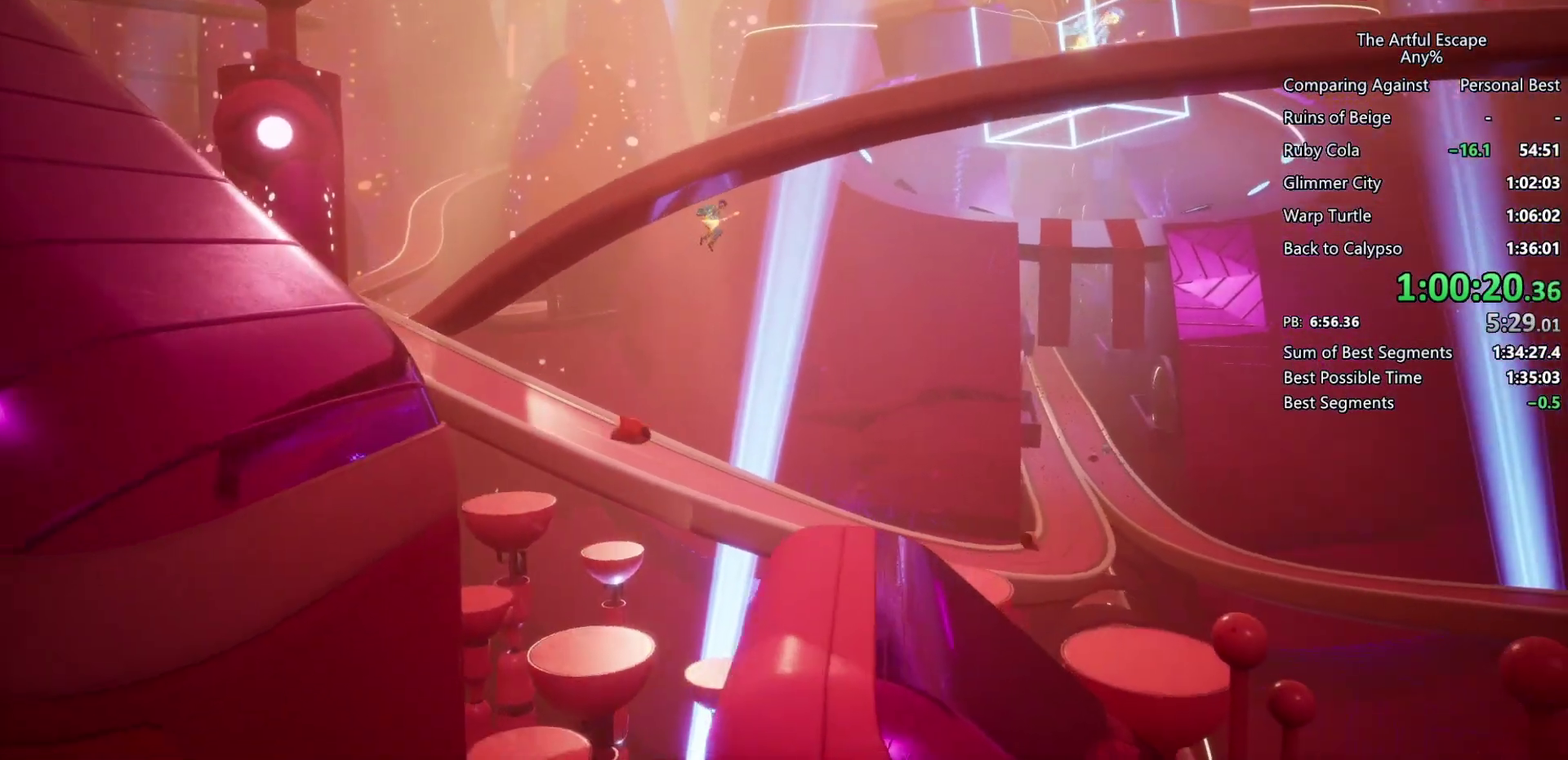
{"buttons": ["CIRCLE"], "left_stick": "right", "right_stick": "center", "events": []}
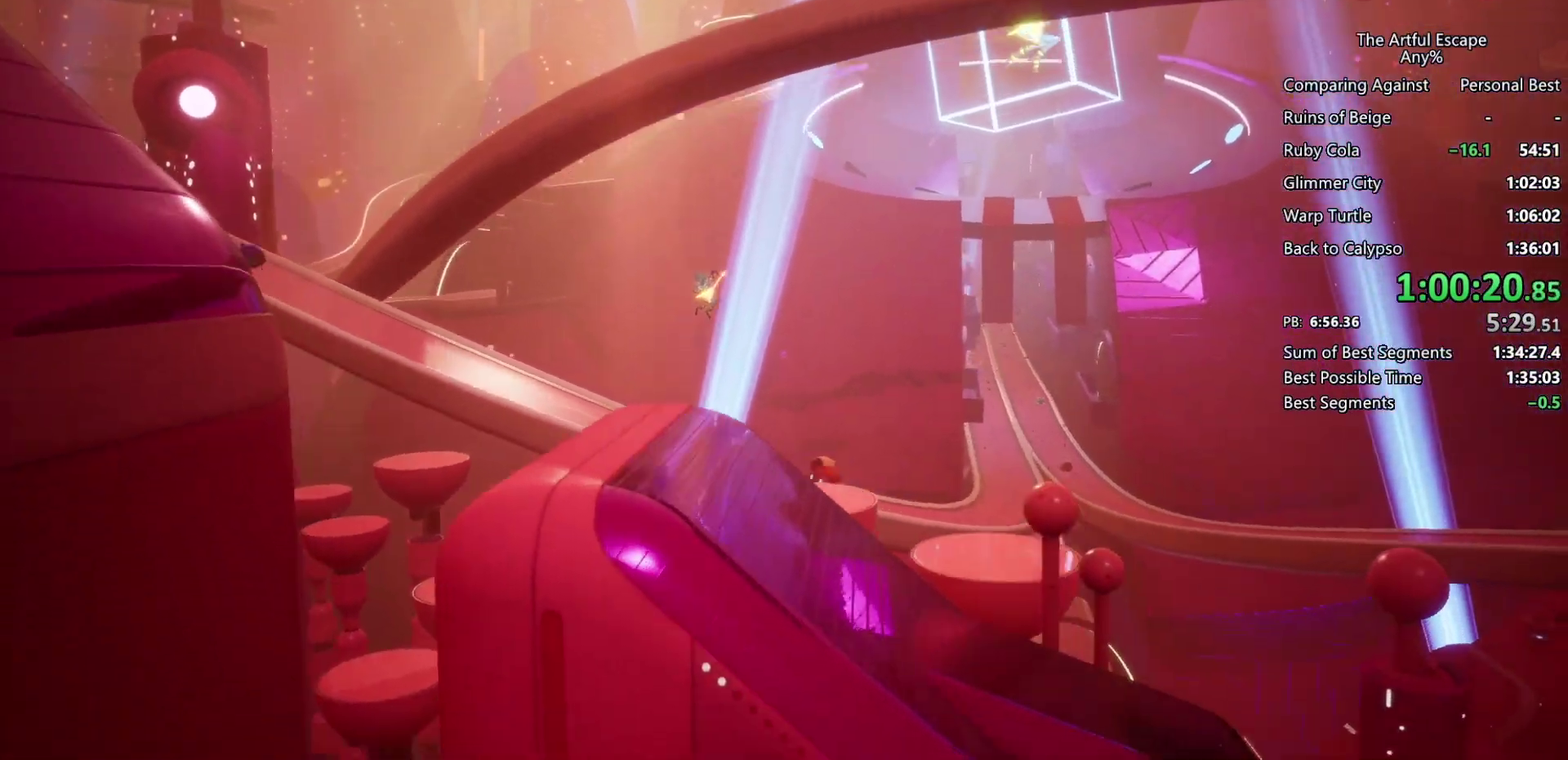
{"buttons": ["CIRCLE"], "left_stick": "right", "right_stick": "center", "events": []}
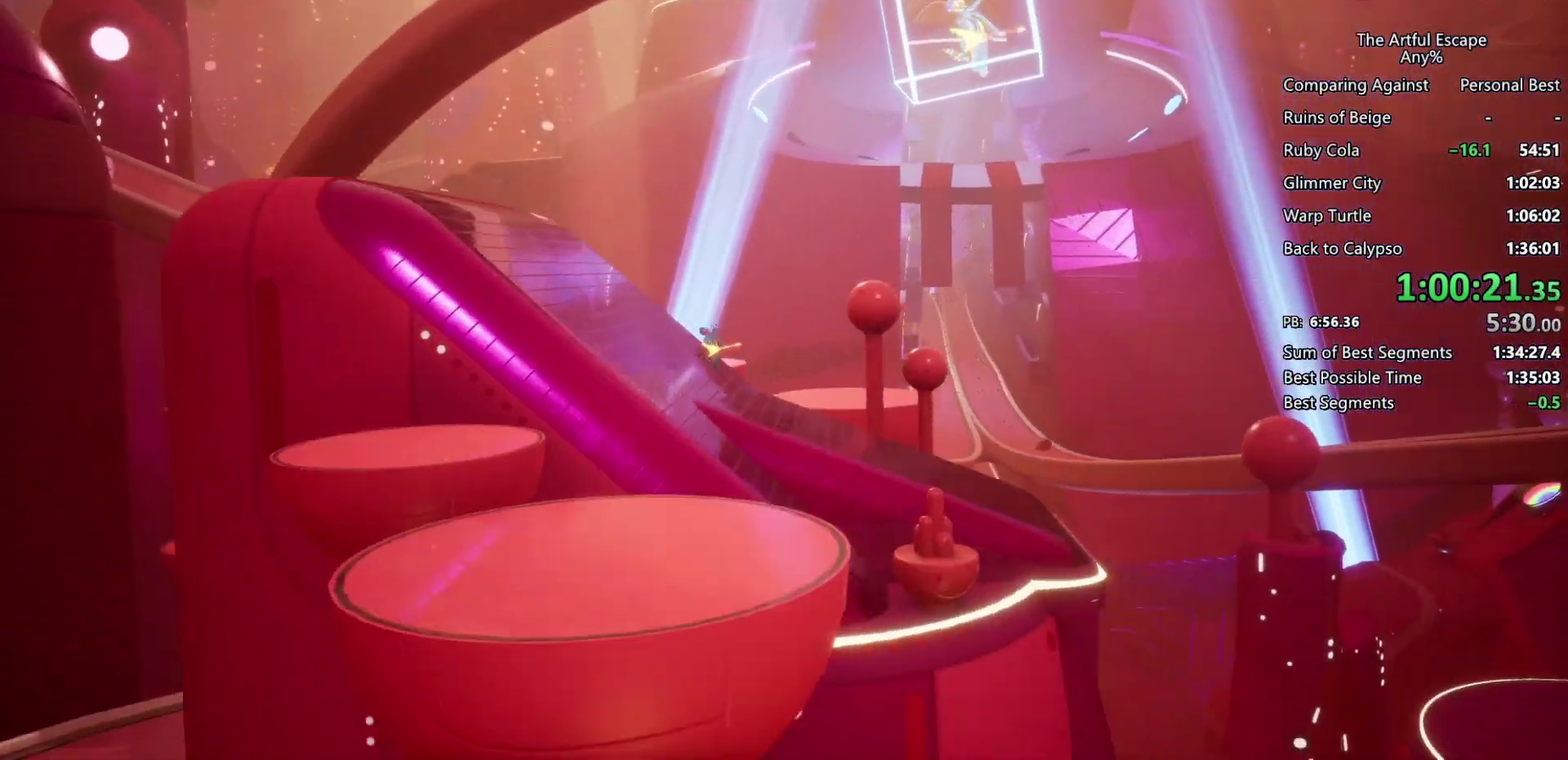
{"buttons": ["CIRCLE"], "left_stick": "right", "right_stick": "center", "events": []}
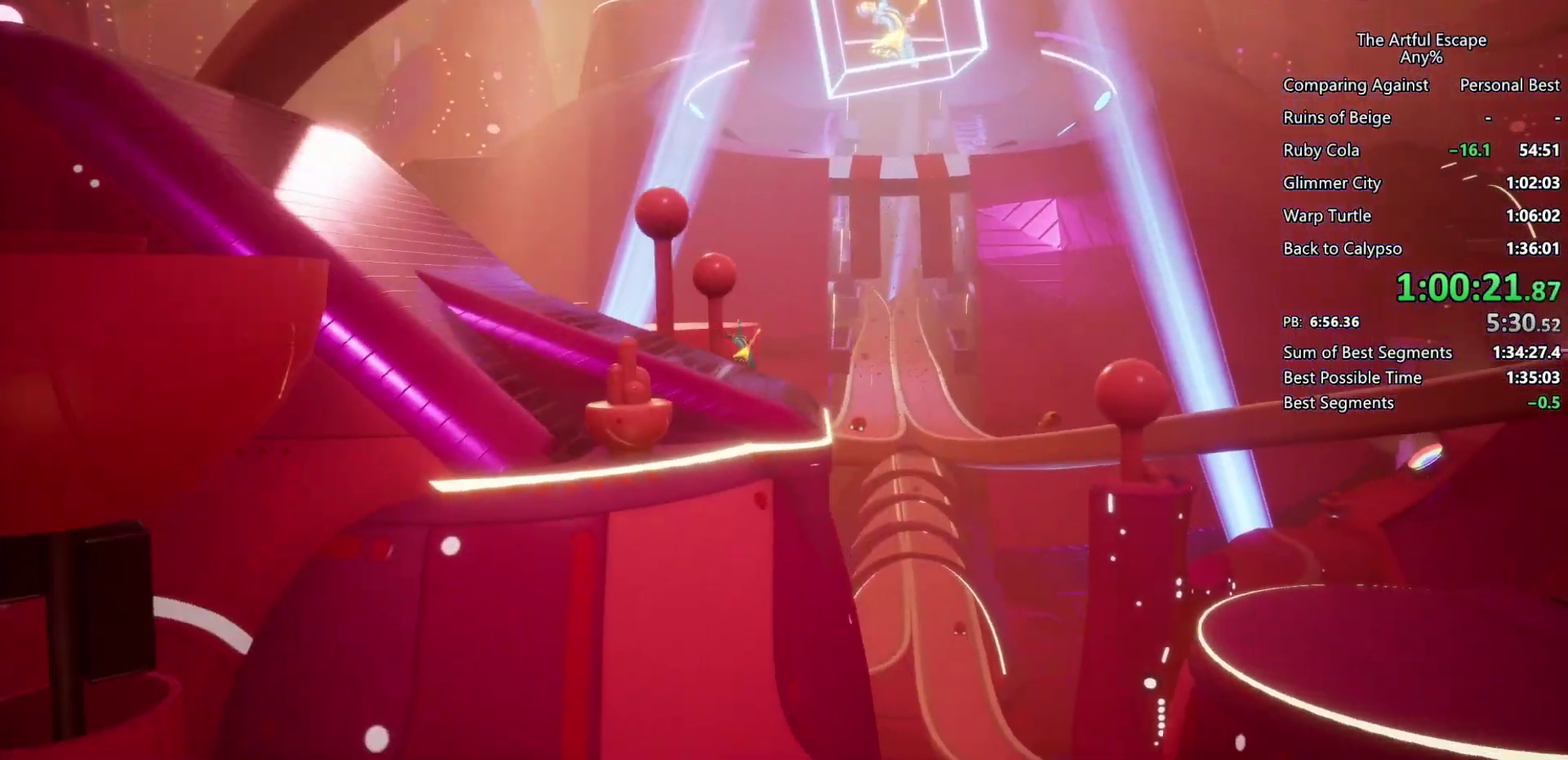
{"buttons": ["CIRCLE"], "left_stick": "right", "right_stick": "center", "events": [[67, "CIRCLE", "up"], [100, "CROSS", "down"], [300, "CIRCLE", "down"], [300, "CROSS", "up"]]}
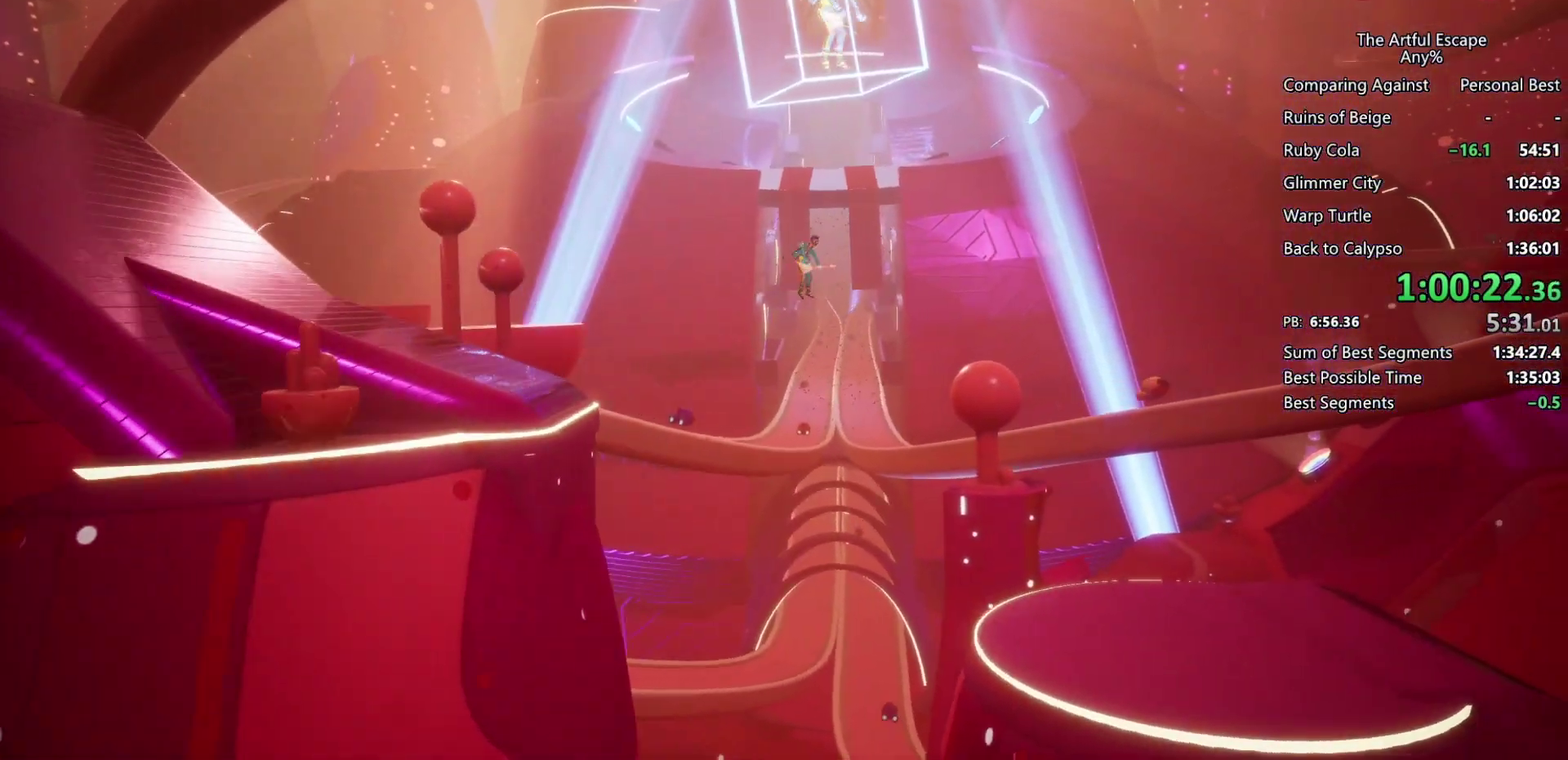
{"buttons": ["CIRCLE"], "left_stick": "right", "right_stick": "center", "events": []}
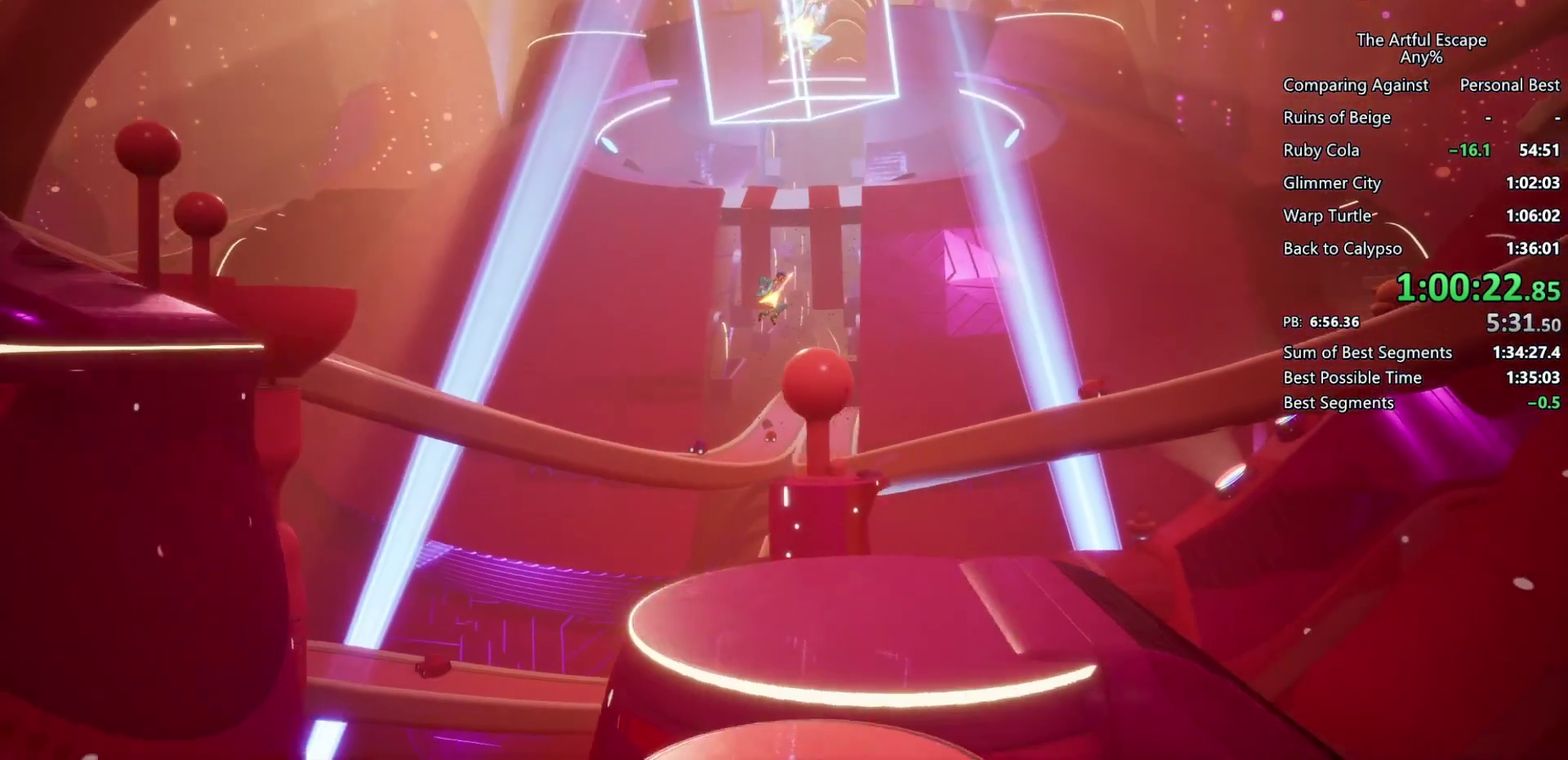
{"buttons": ["CIRCLE"], "left_stick": "right", "right_stick": "center", "events": []}
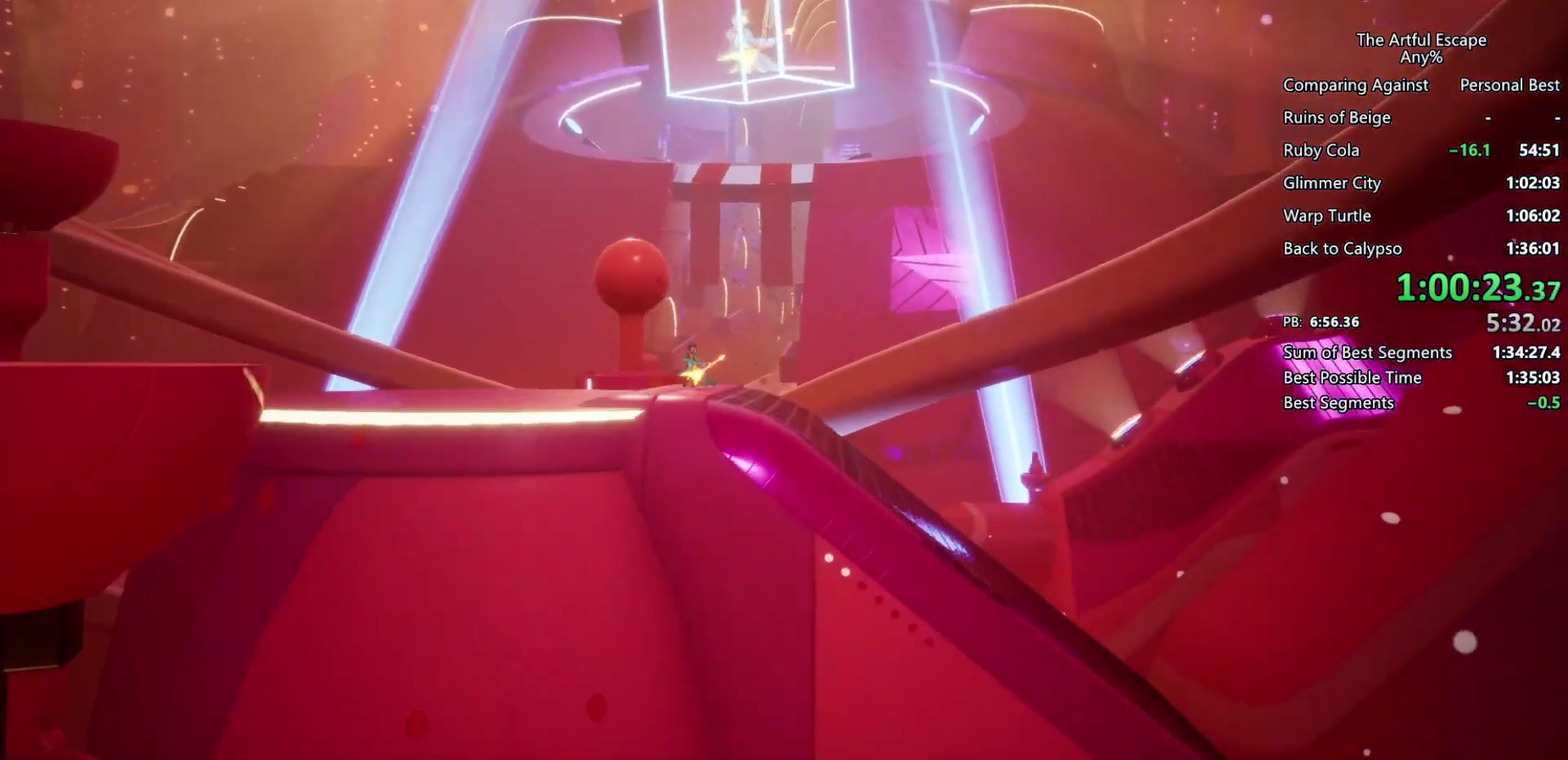
{"buttons": [], "left_stick": "right", "right_stick": "center", "events": [[33, "CIRCLE", "up"], [133, "CROSS", "down"], [200, "CROSS", "up"]]}
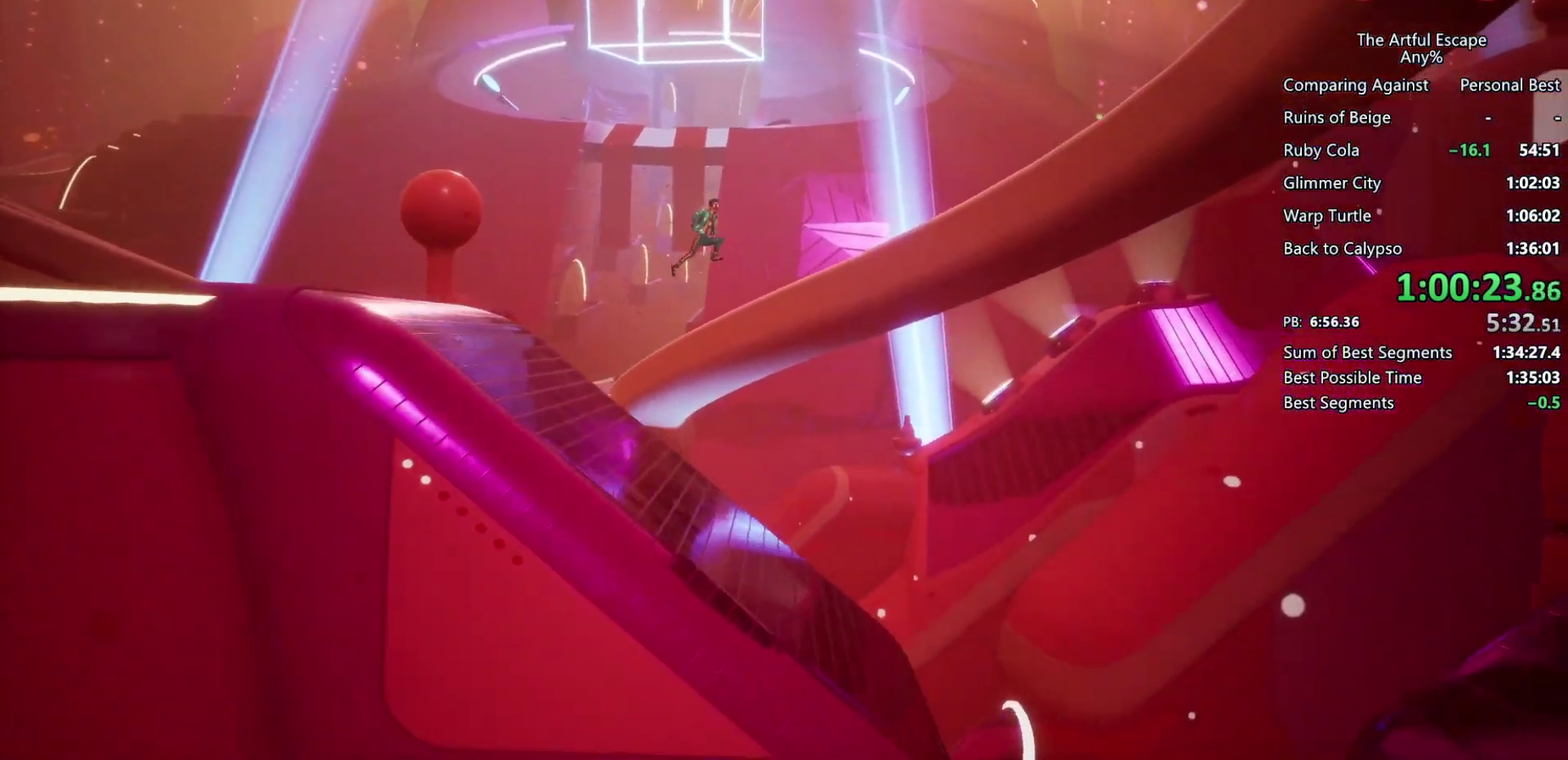
{"buttons": ["CROSS"], "left_stick": "right", "right_stick": "center", "events": [[367, "CROSS", "down"]]}
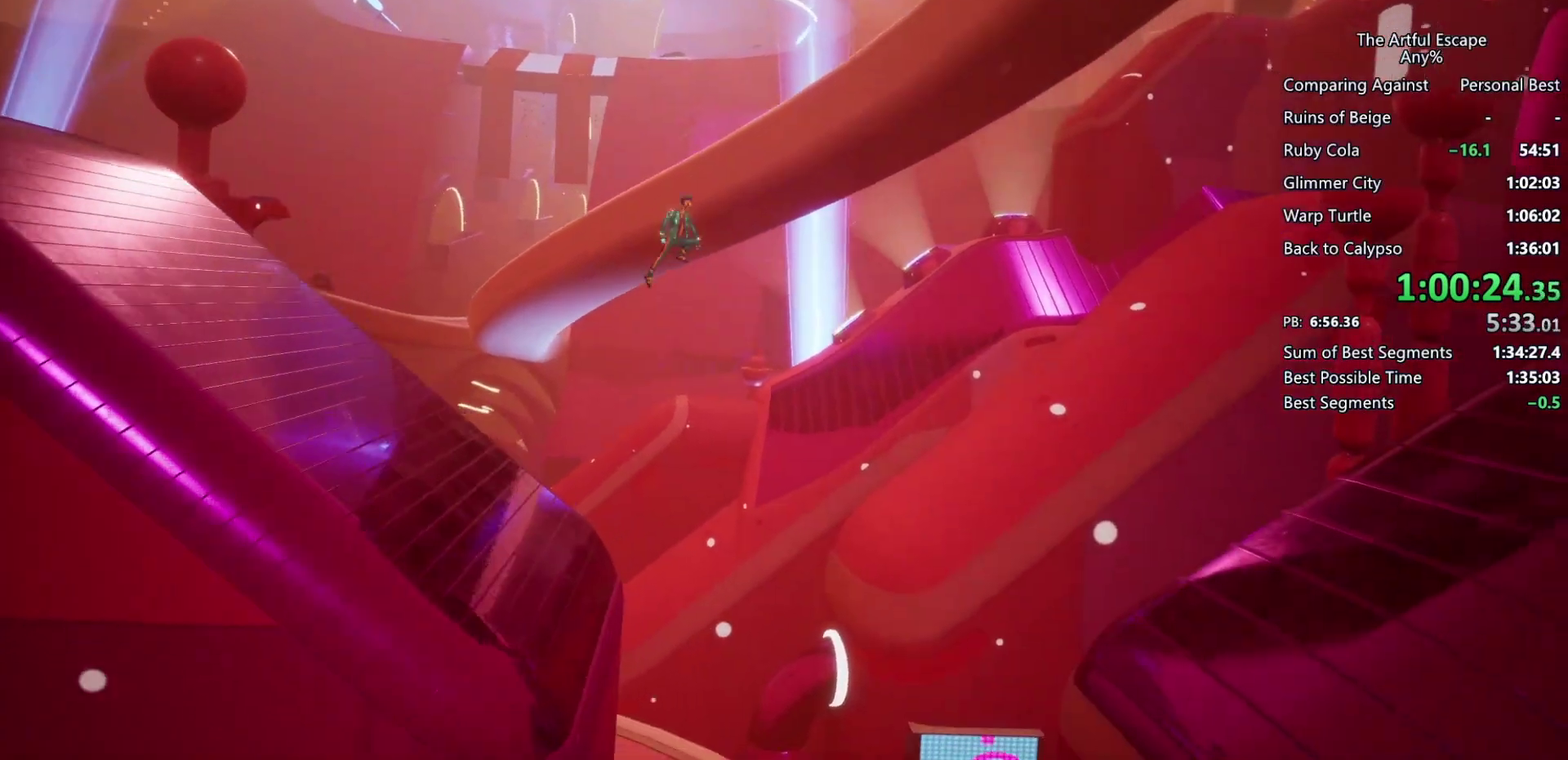
{"buttons": ["CROSS", "SQUARE"], "left_stick": "right", "right_stick": "center", "events": [[233, "SQUARE", "down"]]}
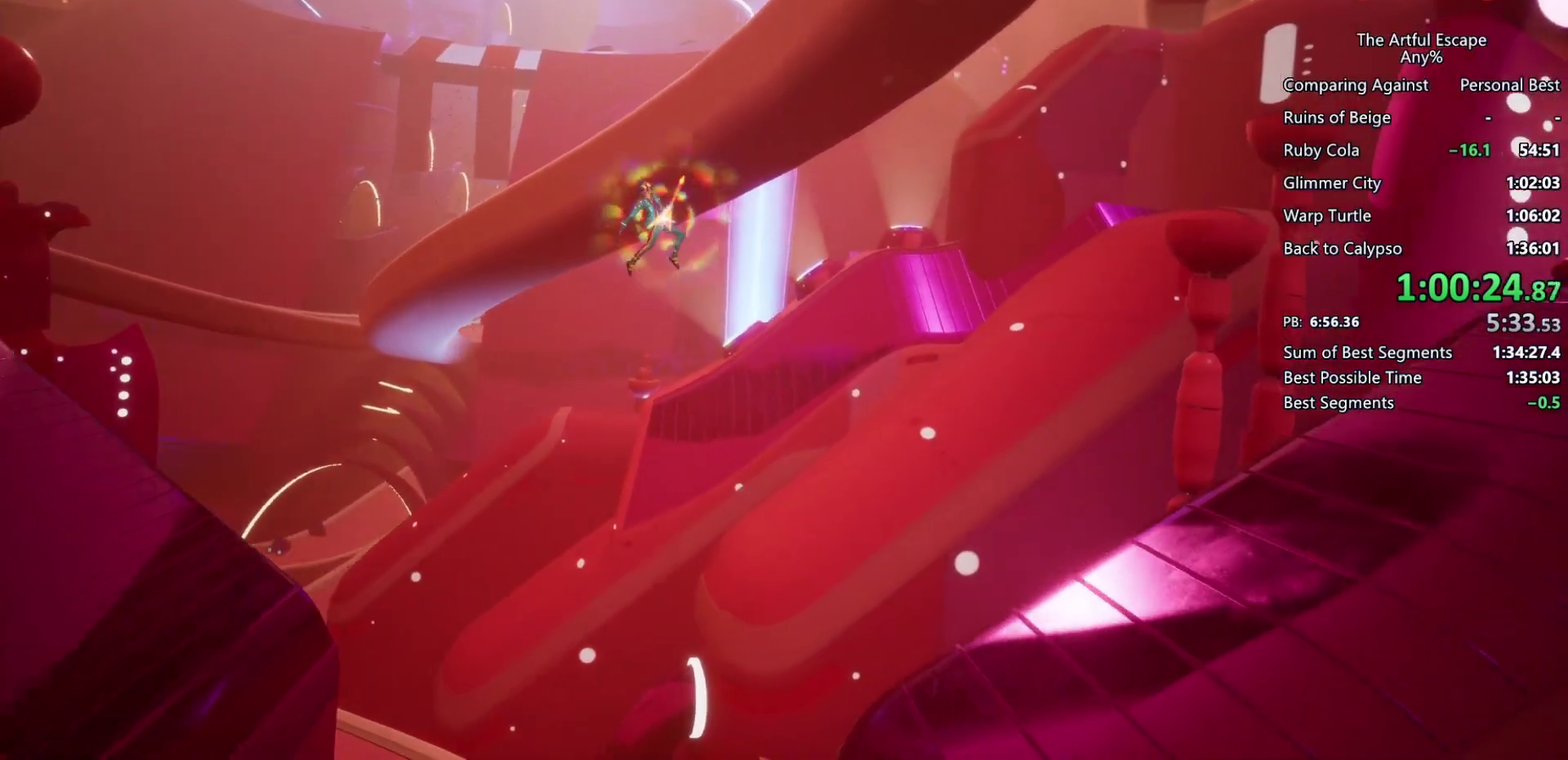
{"buttons": ["CIRCLE"], "left_stick": "right", "right_stick": "center", "events": [[67, "CROSS", "up"], [67, "SQUARE", "up"], [133, "CIRCLE", "down"]]}
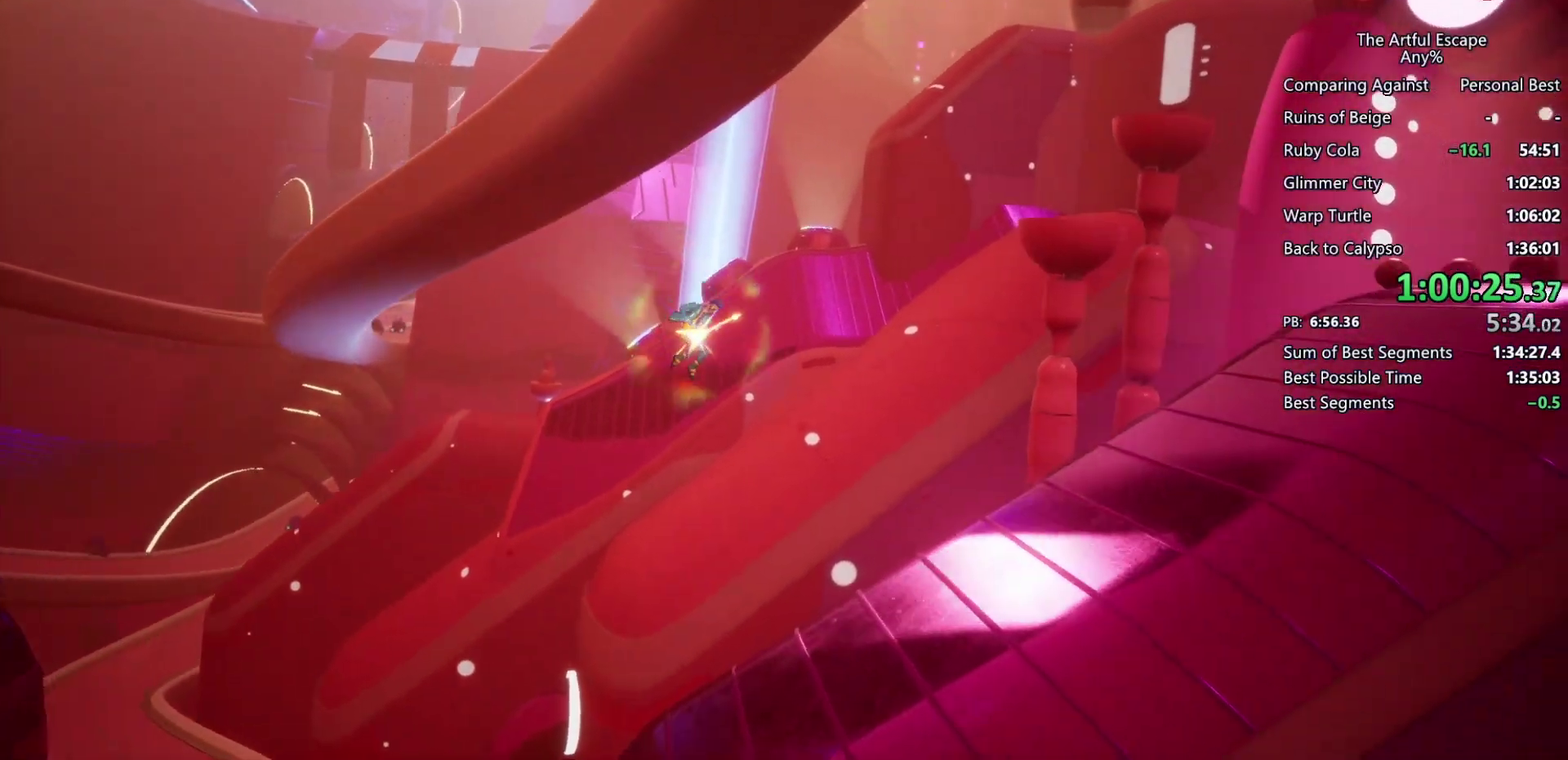
{"buttons": ["CIRCLE"], "left_stick": "right", "right_stick": "center", "events": []}
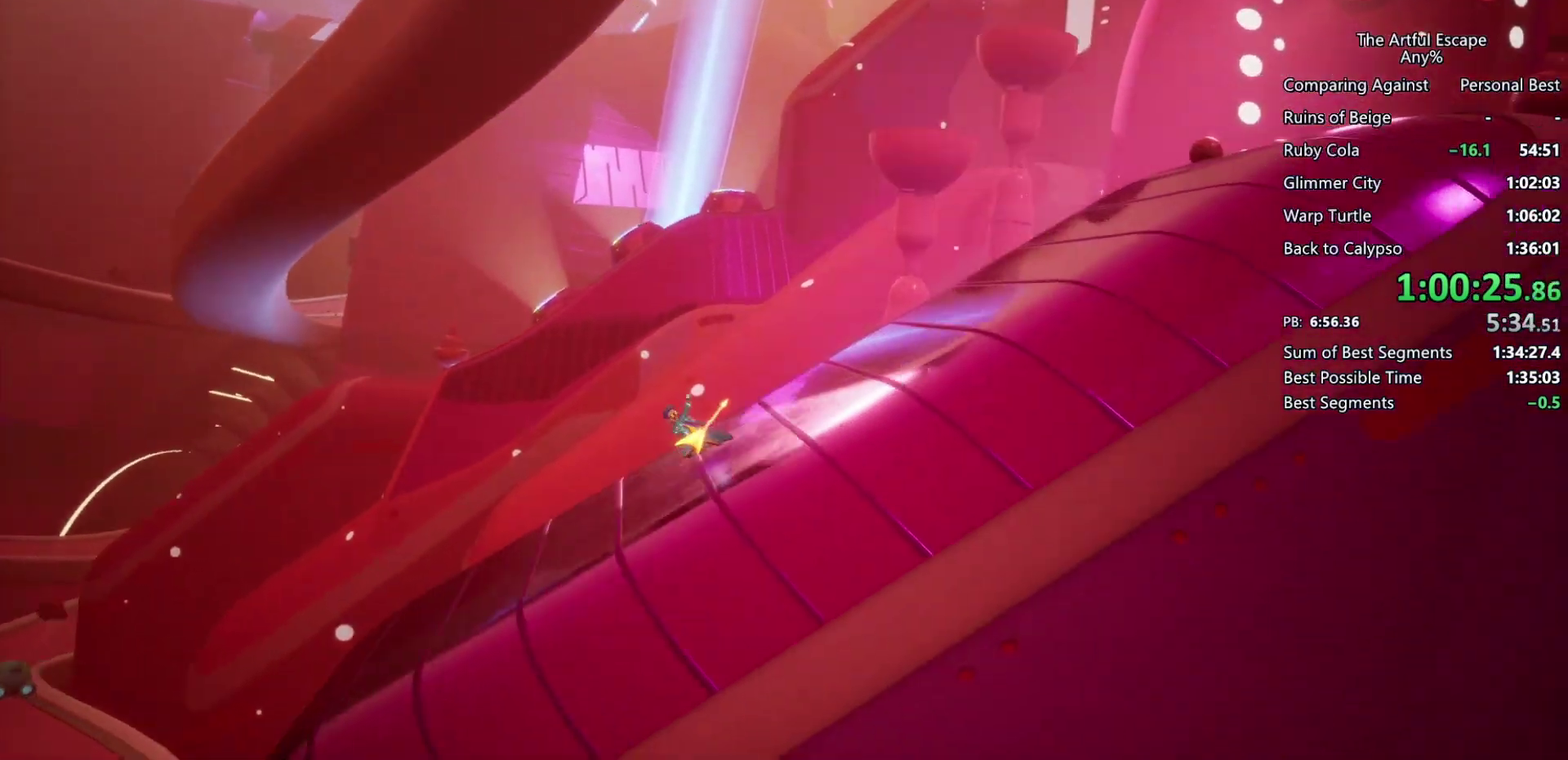
{"buttons": ["CROSS"], "left_stick": "right", "right_stick": "center", "events": [[67, "CIRCLE", "up"], [100, "CROSS", "down"], [333, "CROSS", "up"], [400, "CROSS", "down"]]}
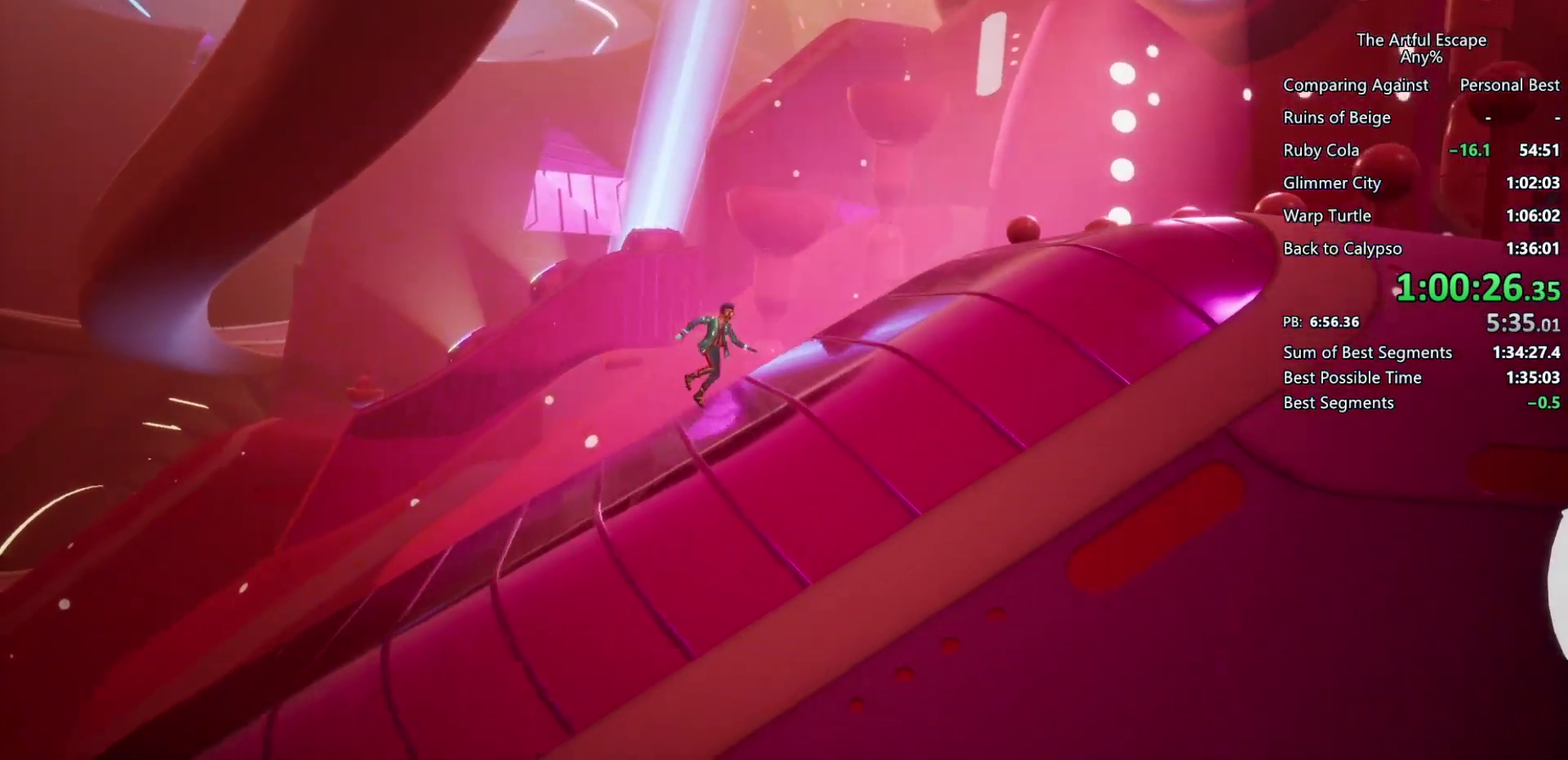
{"buttons": ["CROSS"], "left_stick": "right", "right_stick": "center", "events": [[200, "CIRCLE", "down"], [200, "CROSS", "up"], [400, "CIRCLE", "up"], [433, "CROSS", "down"]]}
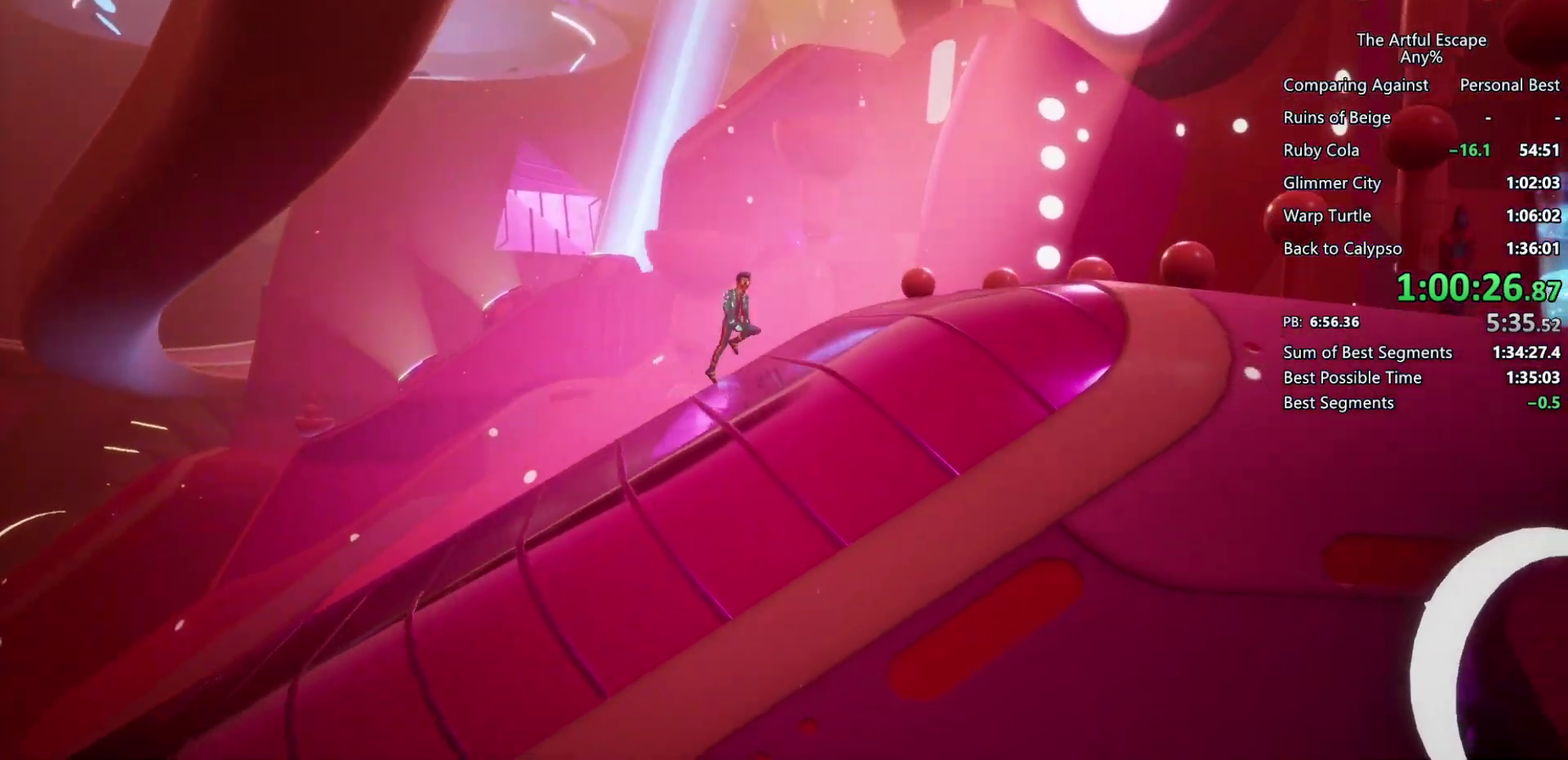
{"buttons": ["CIRCLE"], "left_stick": "right", "right_stick": "center", "events": [[133, "CROSS", "up"], [200, "CROSS", "down"], [333, "CIRCLE", "down"], [333, "CROSS", "up"]]}
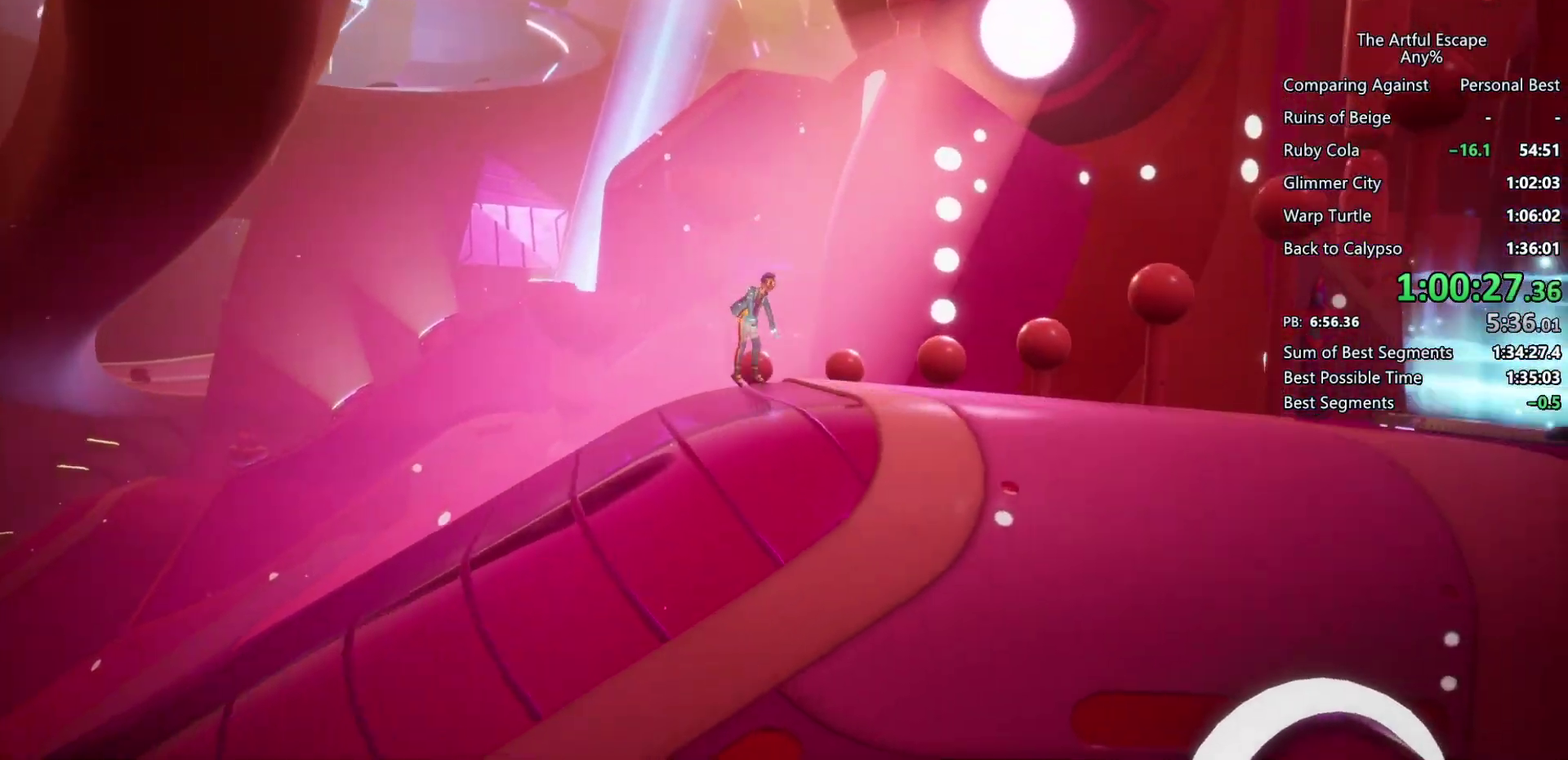
{"buttons": ["CROSS"], "left_stick": "right", "right_stick": "center", "events": [[433, "CIRCLE", "up"], [467, "CROSS", "down"]]}
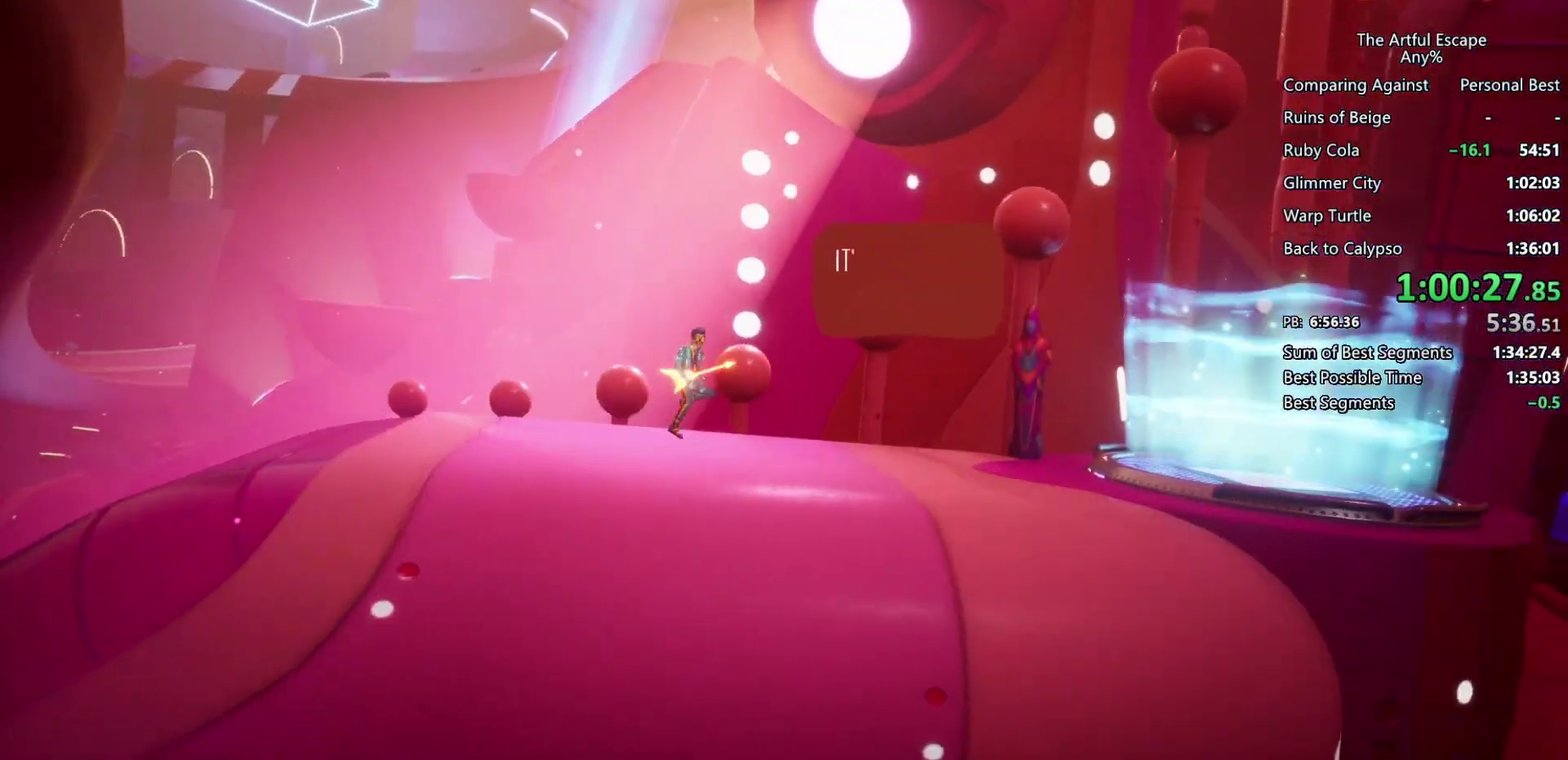
{"buttons": [], "left_stick": "right", "right_stick": "center", "events": [[467, "CROSS", "up"]]}
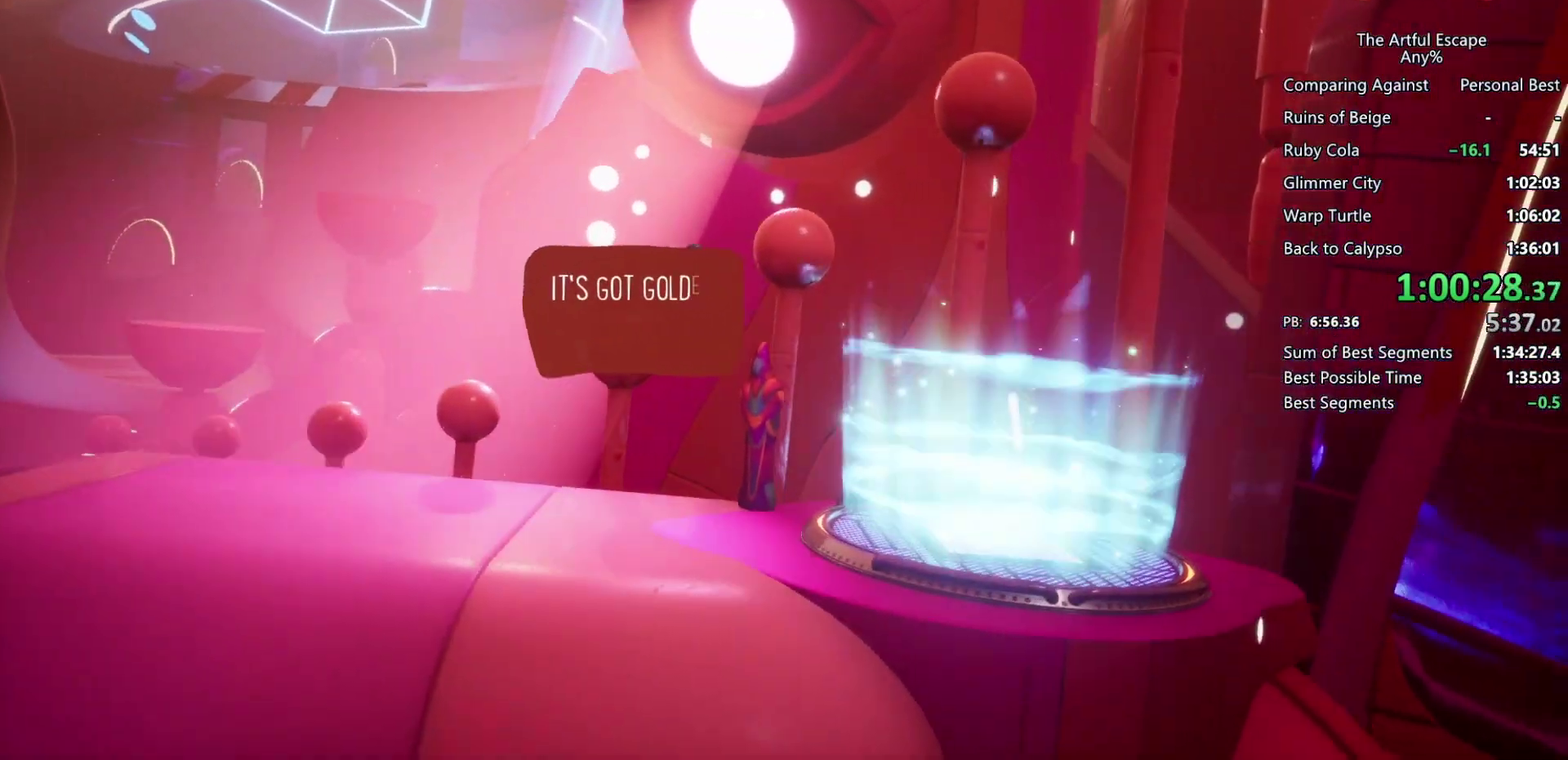
{"buttons": [], "left_stick": "right", "right_stick": "center", "events": []}